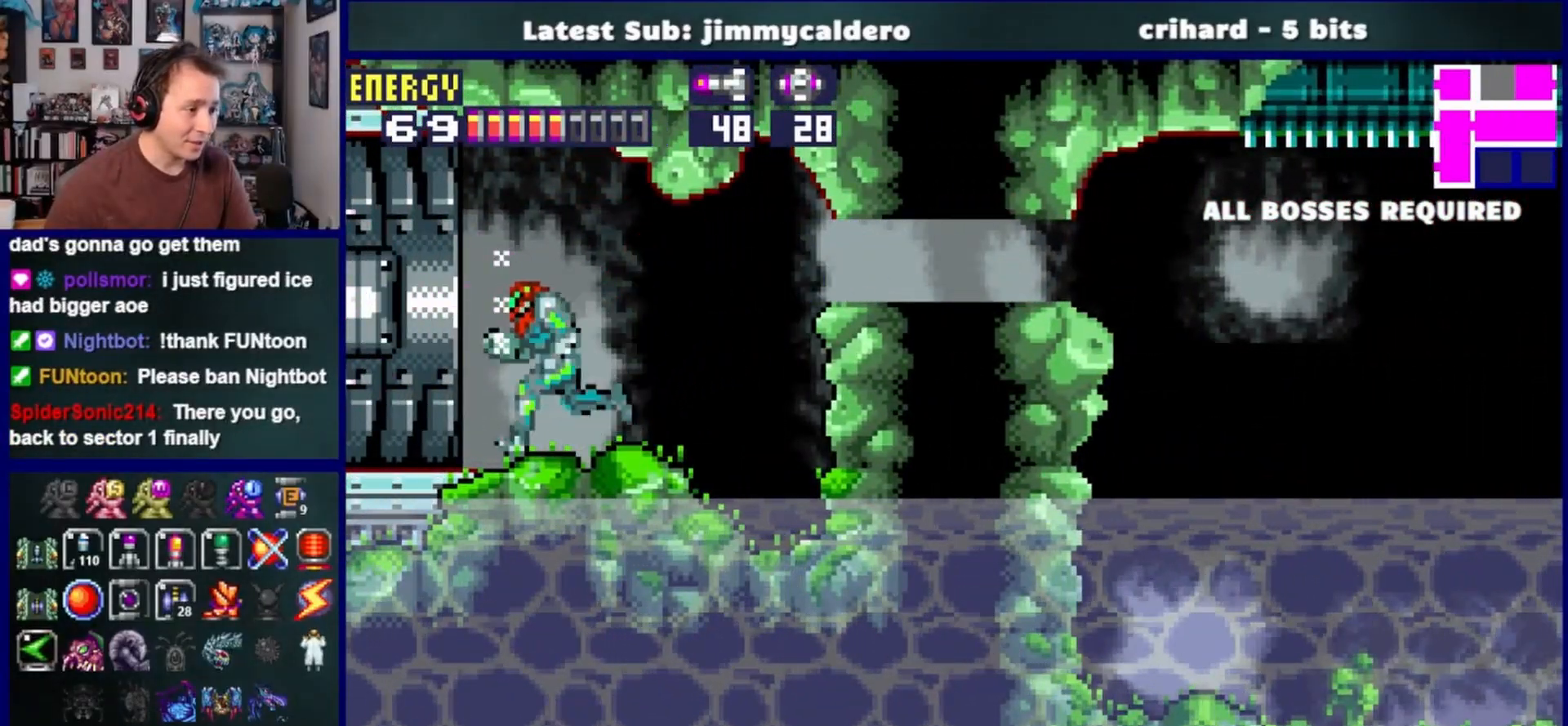
Gameplay with a controller (PlayStation layout); each line is a JSON object with the inputs held at the frame after it. "events" lists button and stick changes between this image and that frame as [ms after this image, input, new state], when the widget could be followed in between. Not read: L2 R2.
{"buttons": ["DPAD_LEFT"], "left_stick": "center", "right_stick": "center", "events": []}
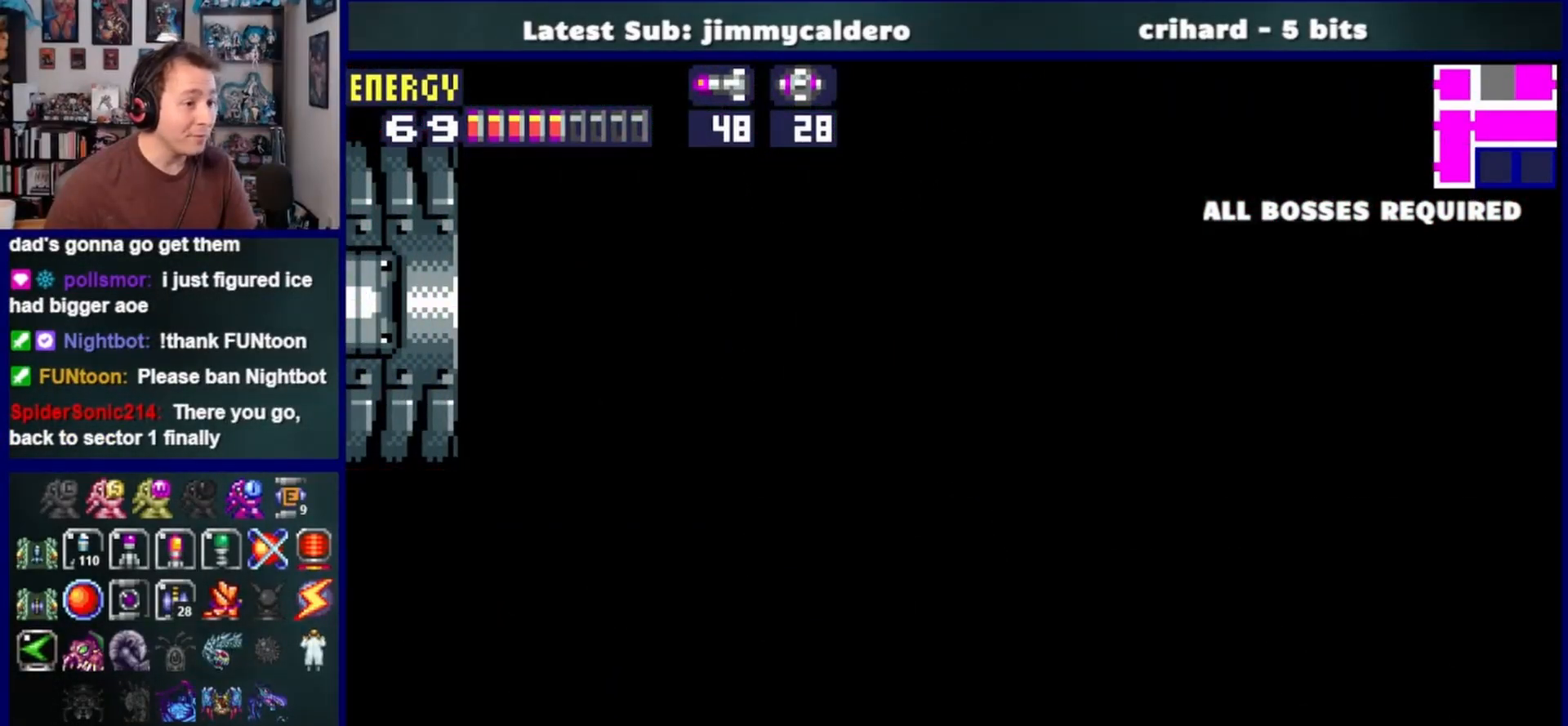
{"buttons": ["DPAD_LEFT"], "left_stick": "center", "right_stick": "center", "events": []}
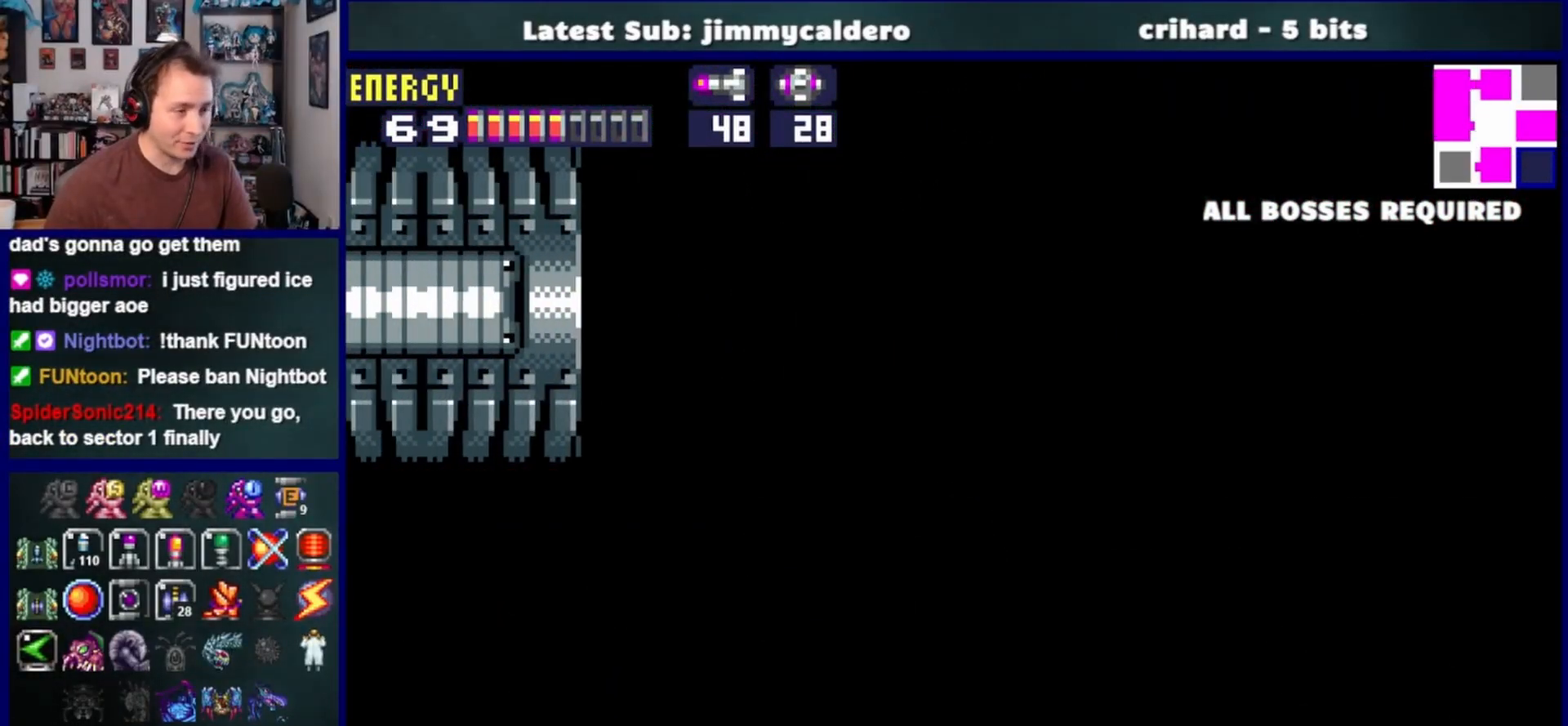
{"buttons": ["DPAD_LEFT"], "left_stick": "center", "right_stick": "center", "events": []}
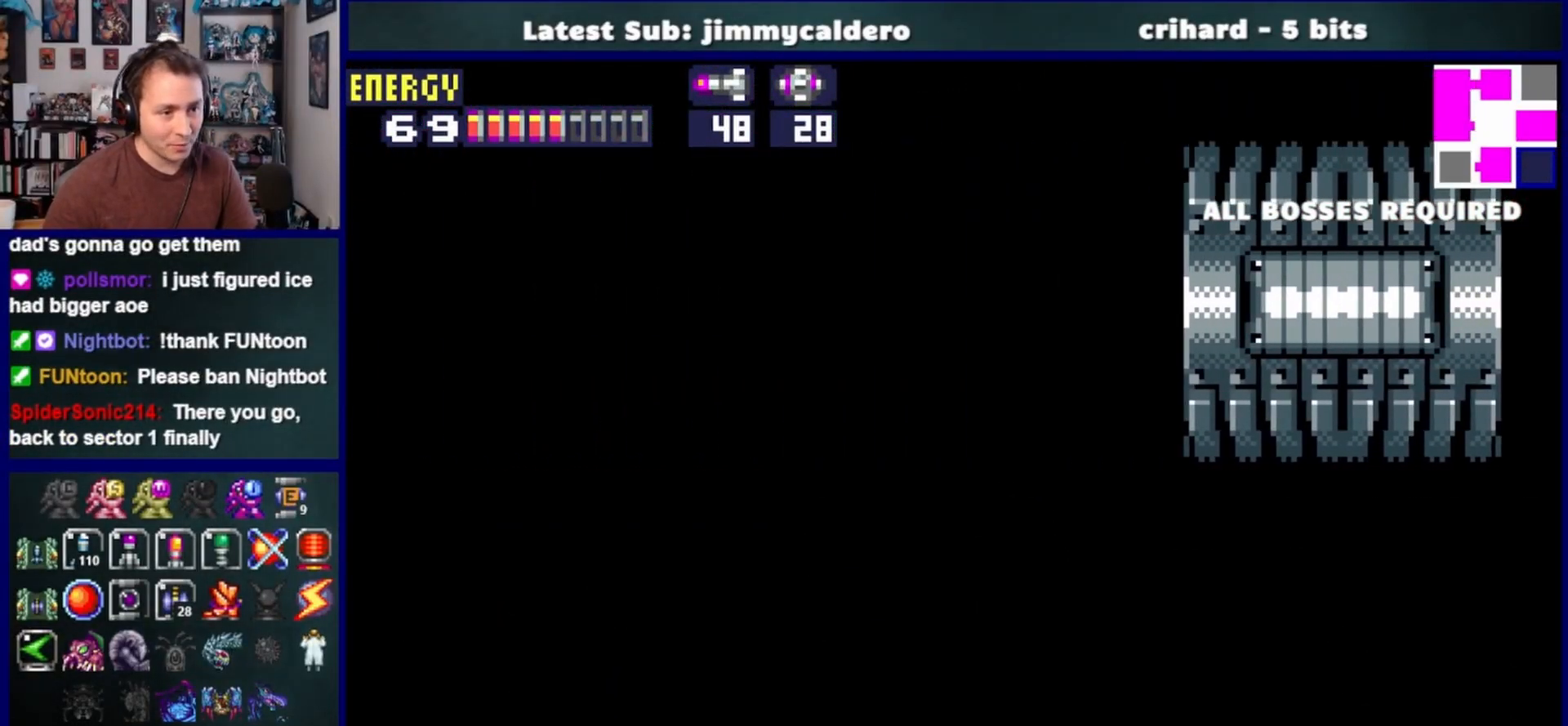
{"buttons": ["DPAD_LEFT"], "left_stick": "center", "right_stick": "center", "events": []}
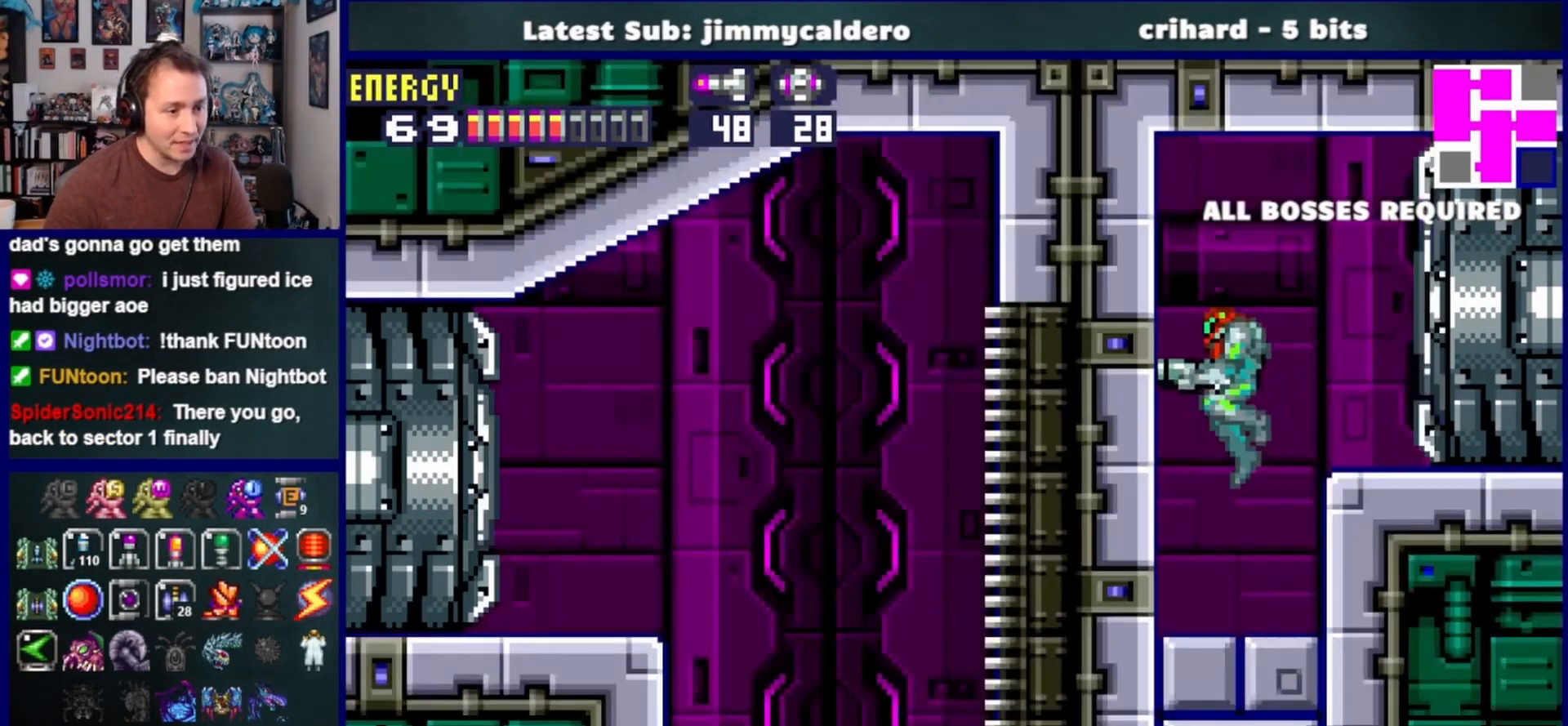
{"buttons": [], "left_stick": "center", "right_stick": "center", "events": [[17, "DPAD_LEFT", "up"]]}
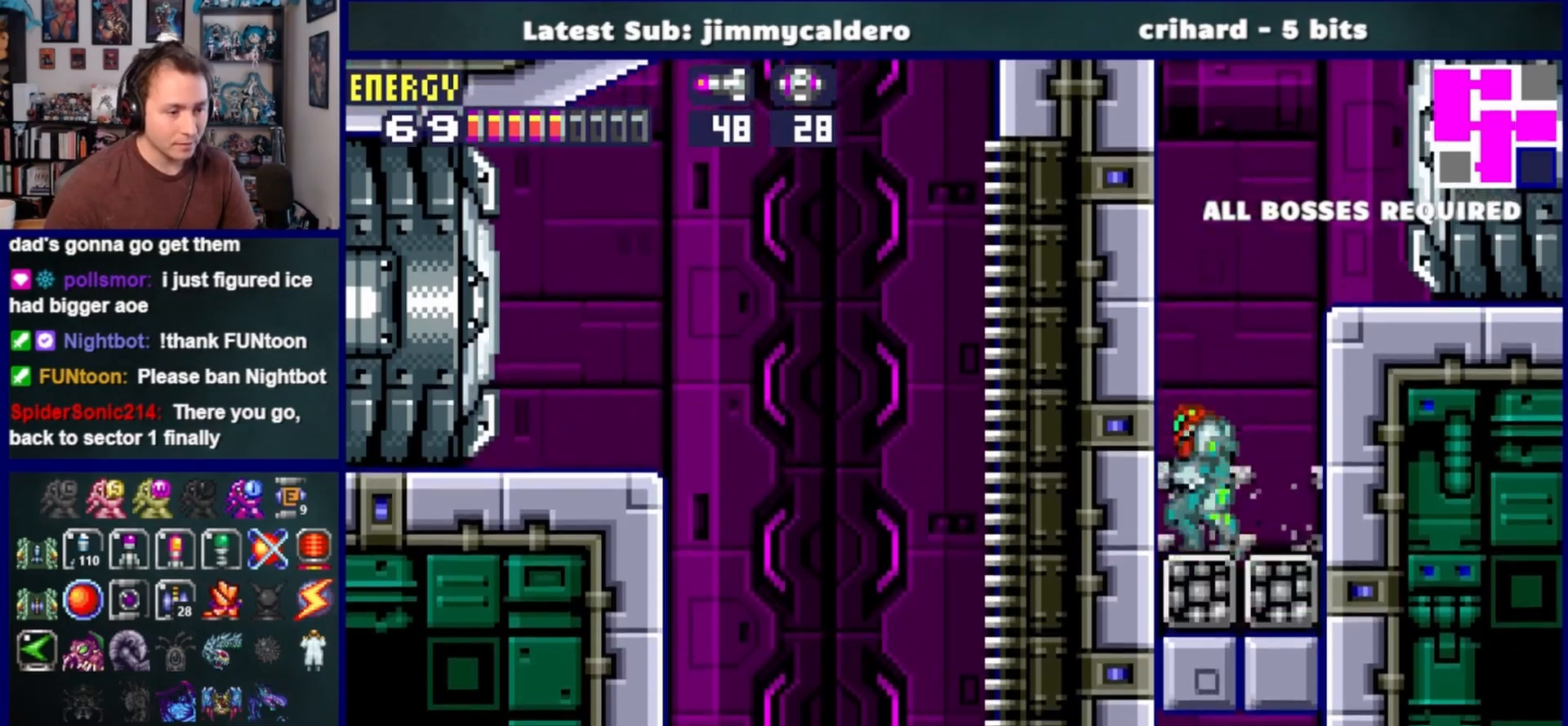
{"buttons": [], "left_stick": "center", "right_stick": "center", "events": []}
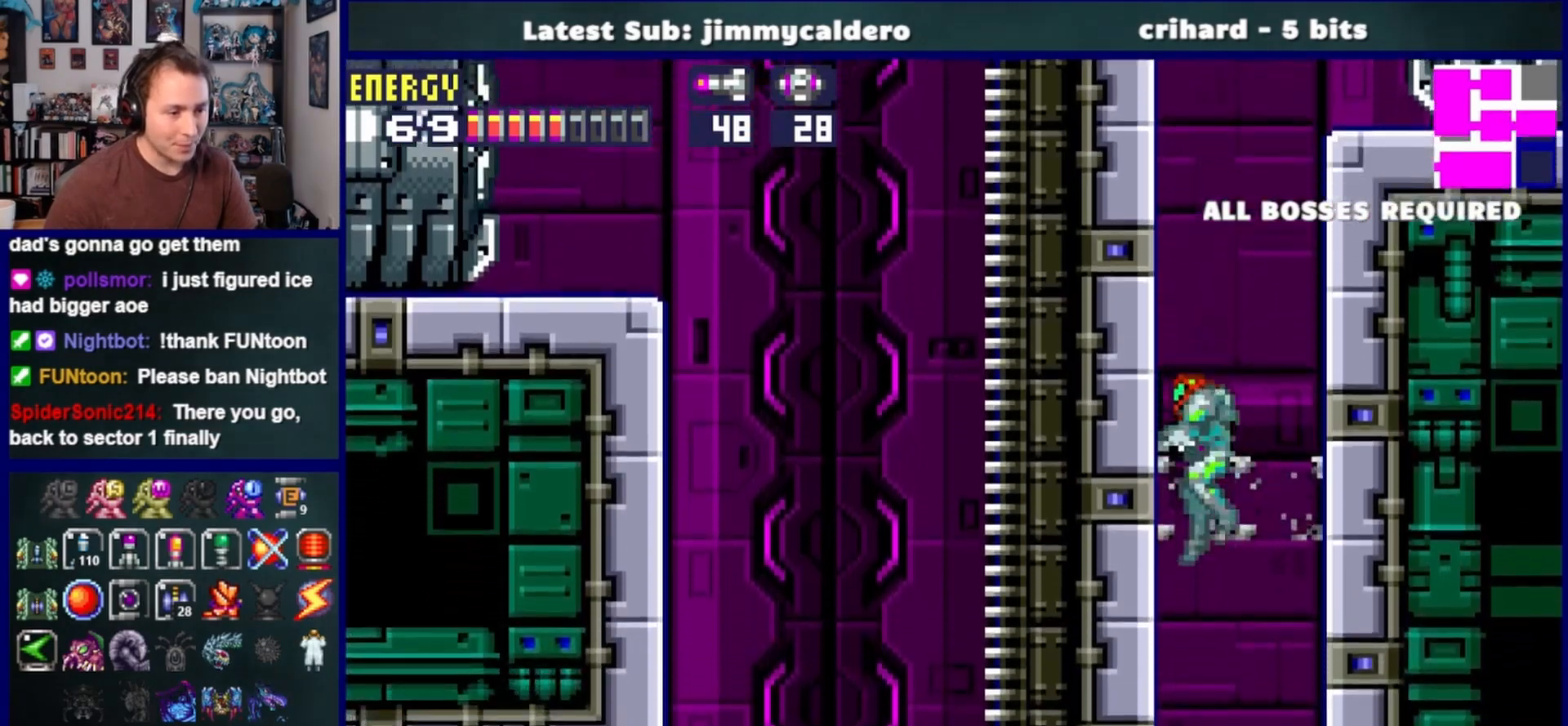
{"buttons": ["DPAD_LEFT"], "left_stick": "center", "right_stick": "center", "events": [[33, "DPAD_DOWN", "down"], [183, "DPAD_LEFT", "down"], [333, "DPAD_DOWN", "up"]]}
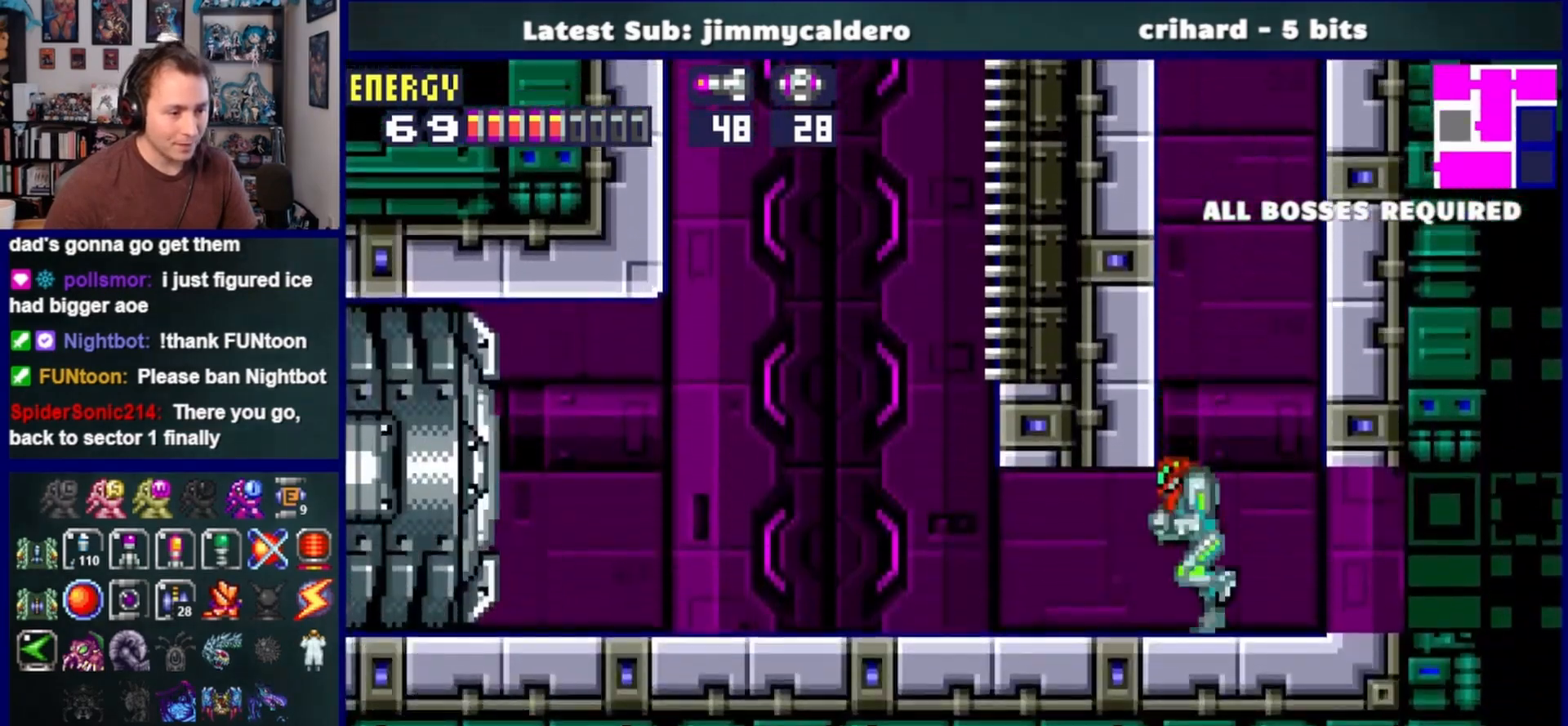
{"buttons": ["DPAD_LEFT"], "left_stick": "center", "right_stick": "center", "events": []}
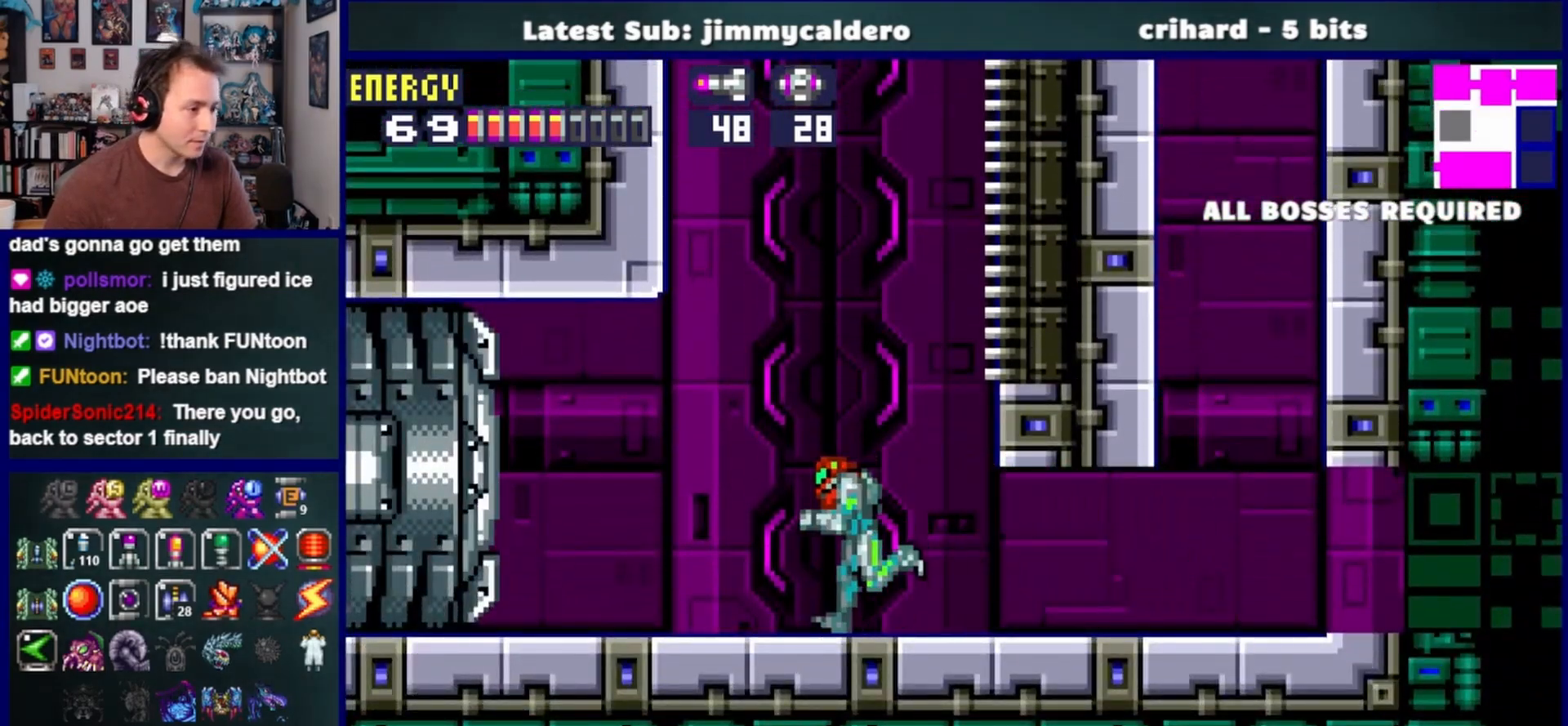
{"buttons": ["DPAD_LEFT"], "left_stick": "center", "right_stick": "center", "events": [[33, "SQUARE", "down"], [117, "SQUARE", "up"]]}
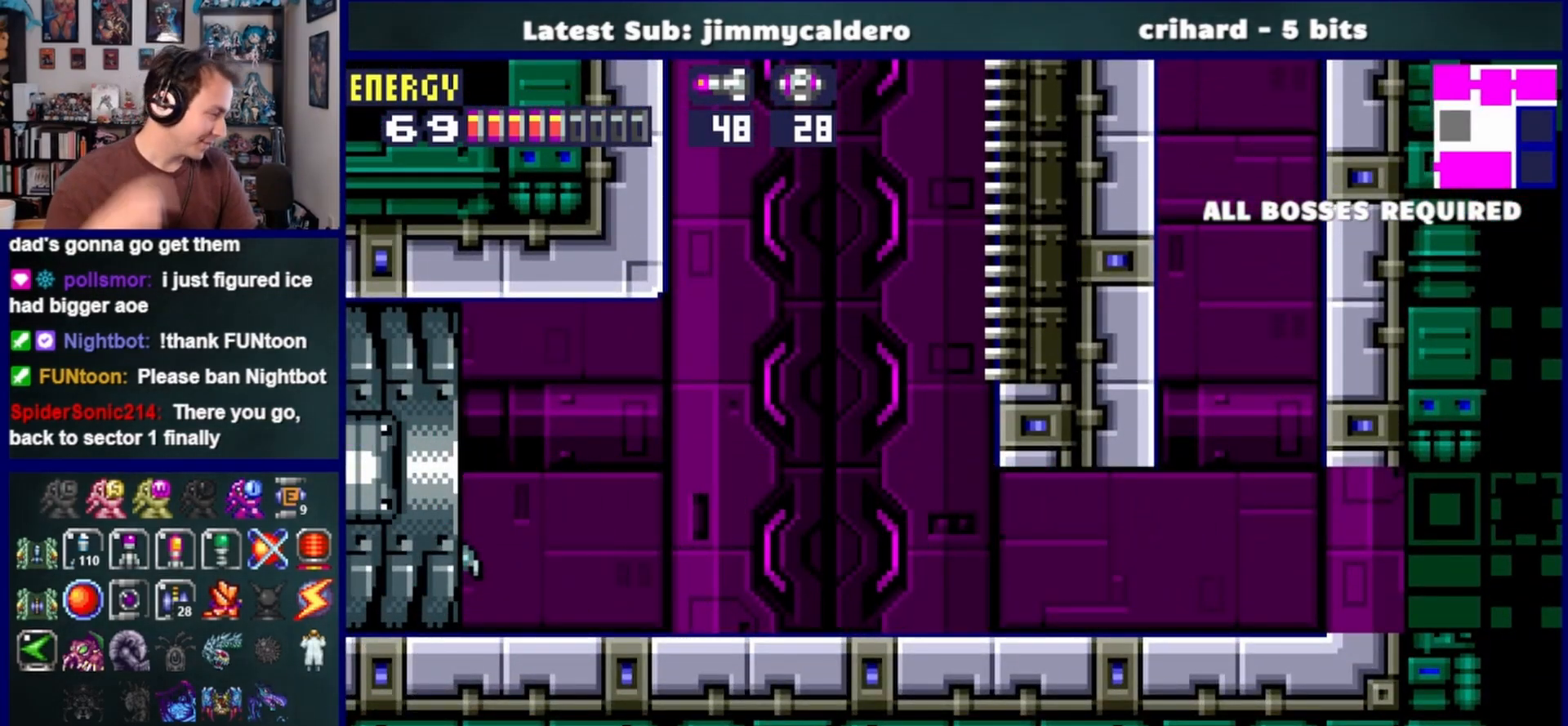
{"buttons": ["DPAD_LEFT"], "left_stick": "center", "right_stick": "center", "events": []}
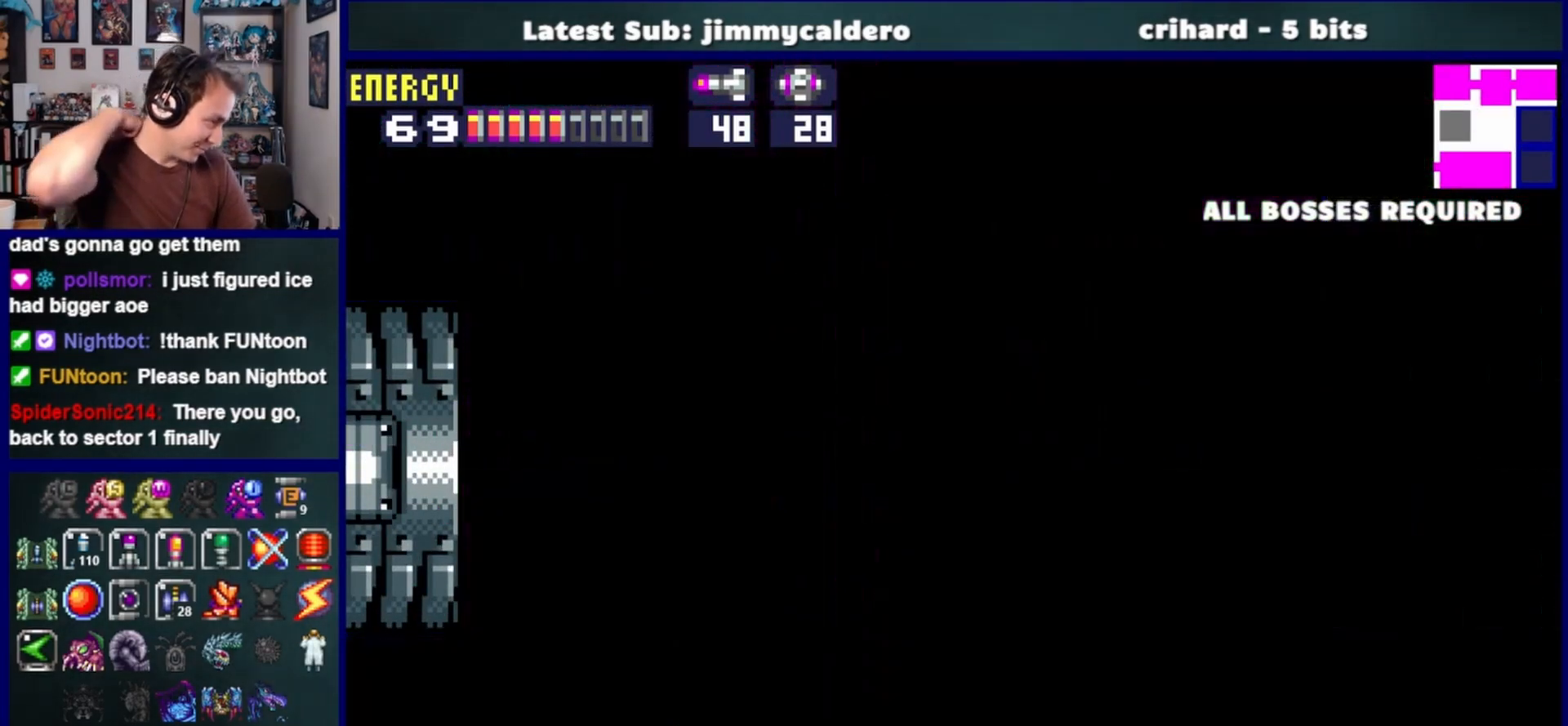
{"buttons": ["DPAD_LEFT"], "left_stick": "center", "right_stick": "center", "events": []}
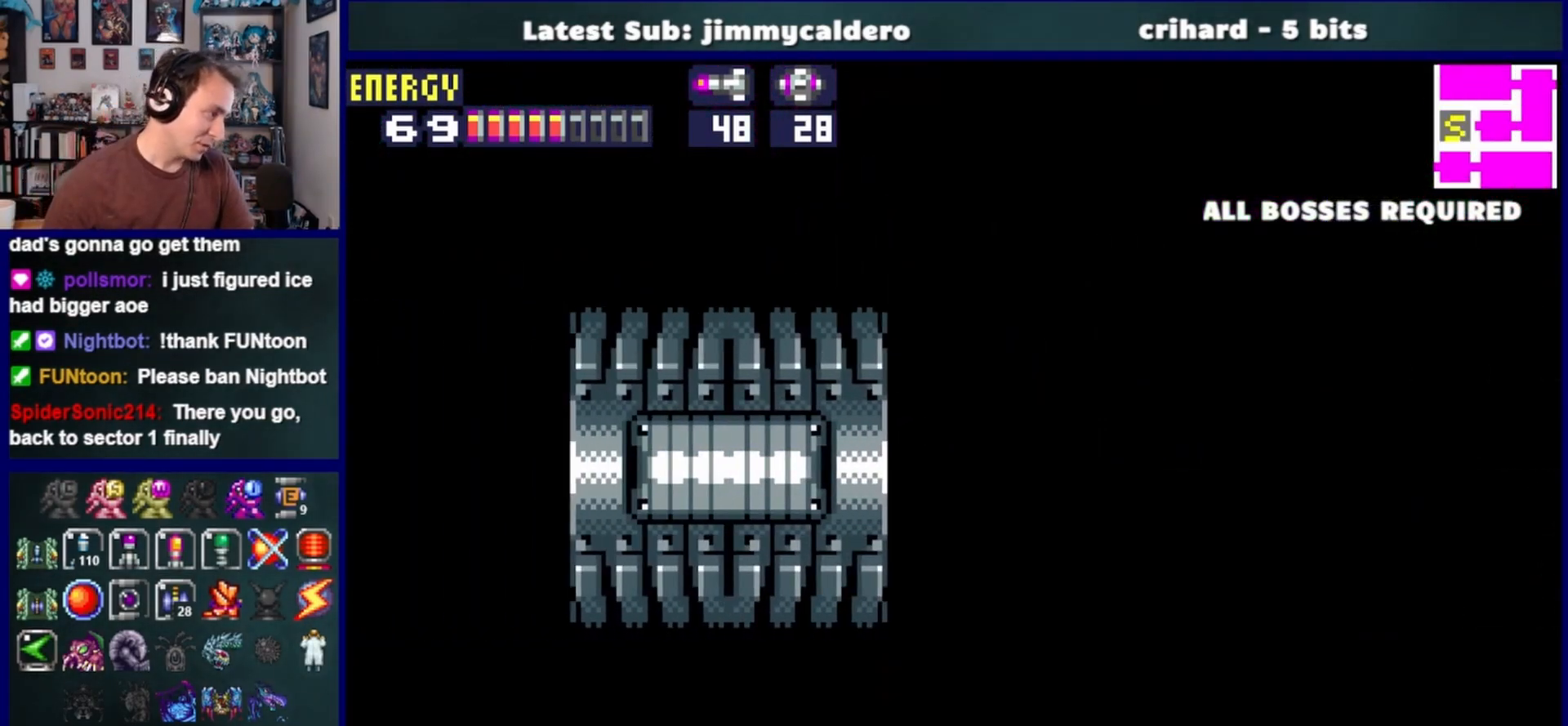
{"buttons": ["DPAD_LEFT"], "left_stick": "center", "right_stick": "center", "events": []}
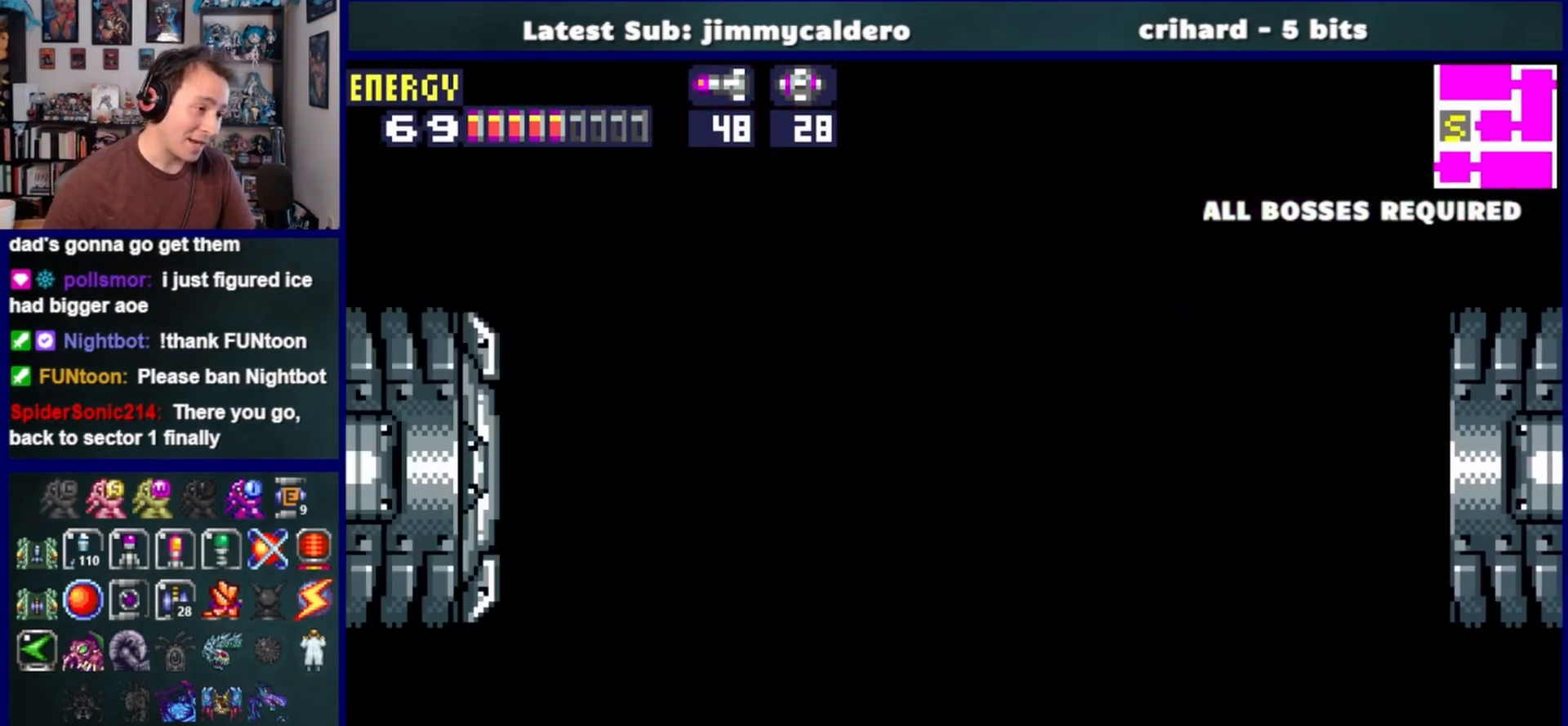
{"buttons": ["DPAD_LEFT"], "left_stick": "center", "right_stick": "center", "events": [[267, "SQUARE", "down"], [333, "SQUARE", "up"]]}
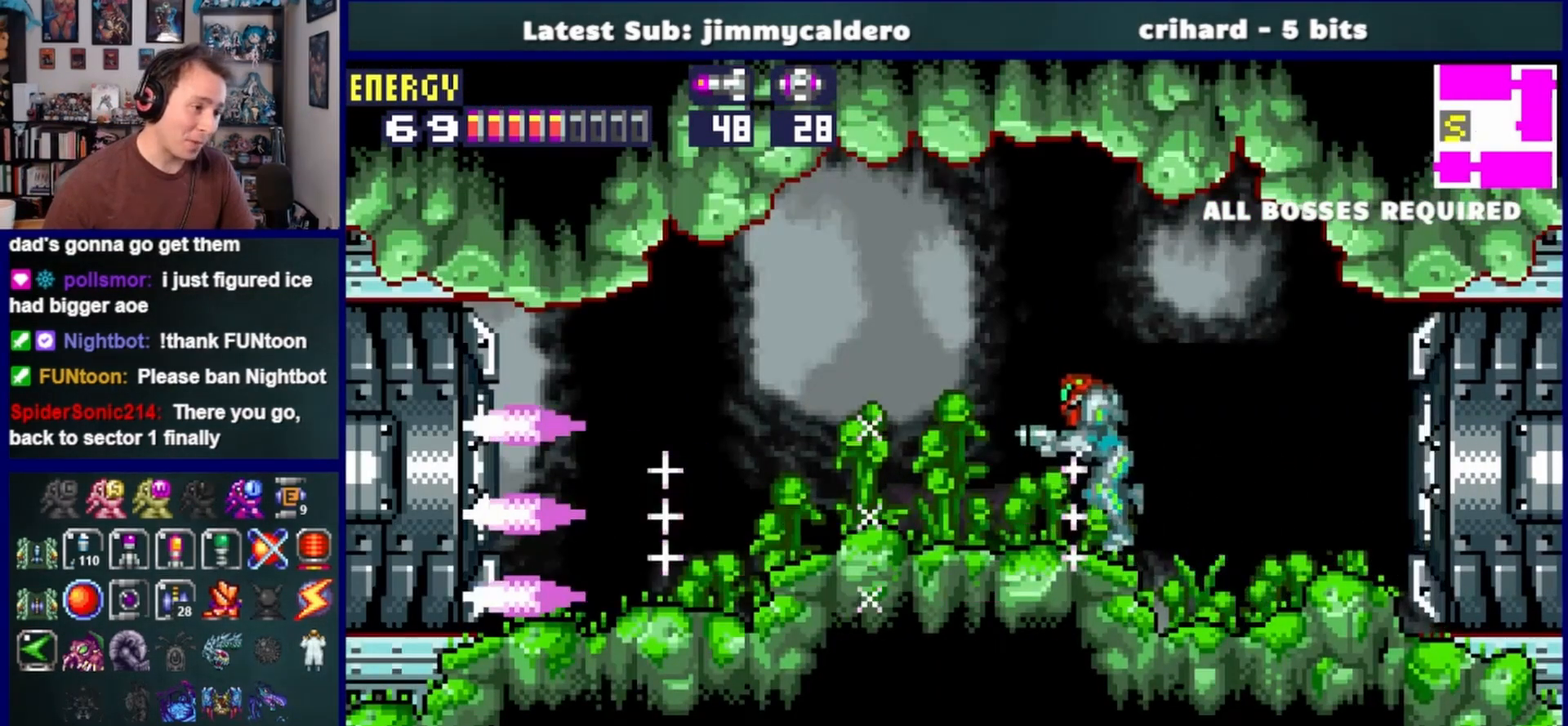
{"buttons": ["DPAD_LEFT"], "left_stick": "center", "right_stick": "center", "events": []}
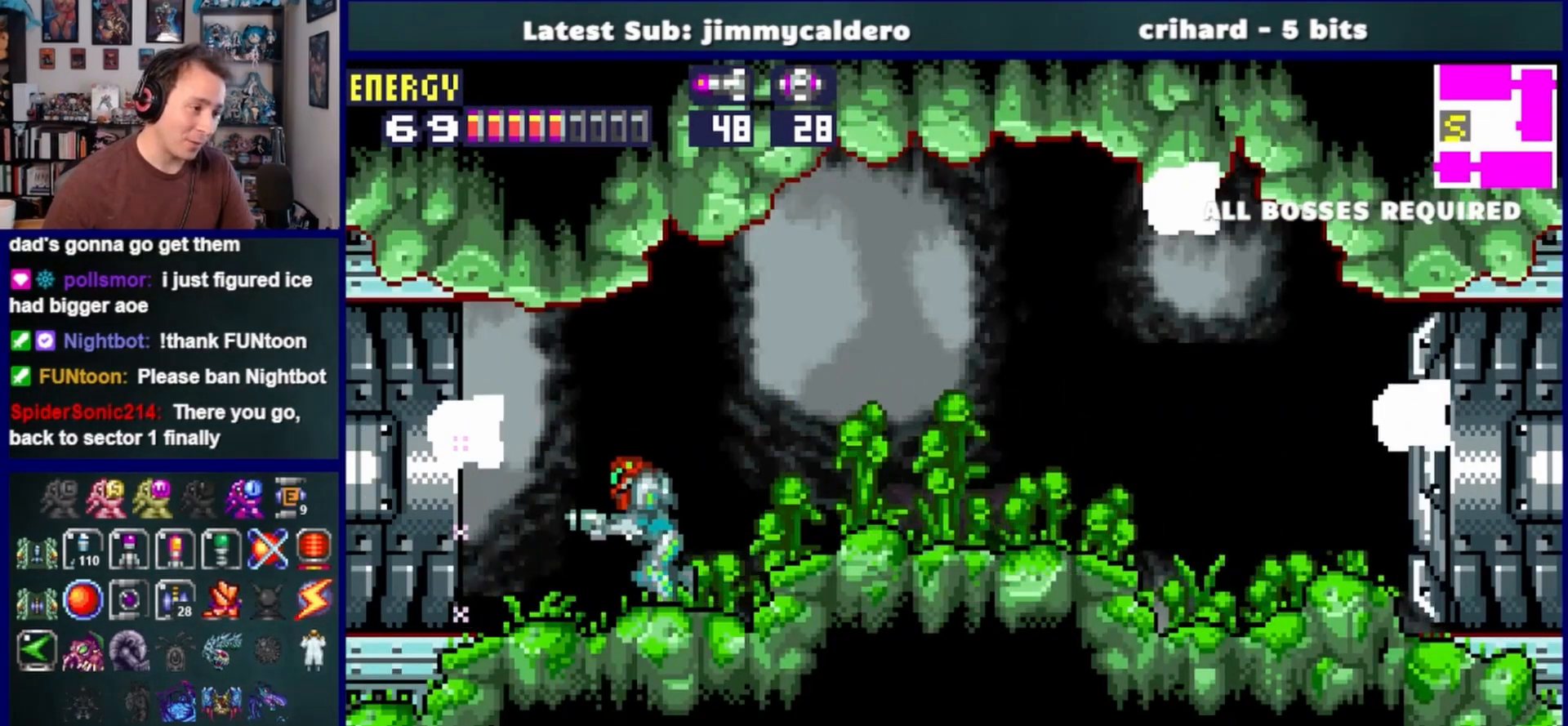
{"buttons": ["DPAD_LEFT"], "left_stick": "center", "right_stick": "center", "events": []}
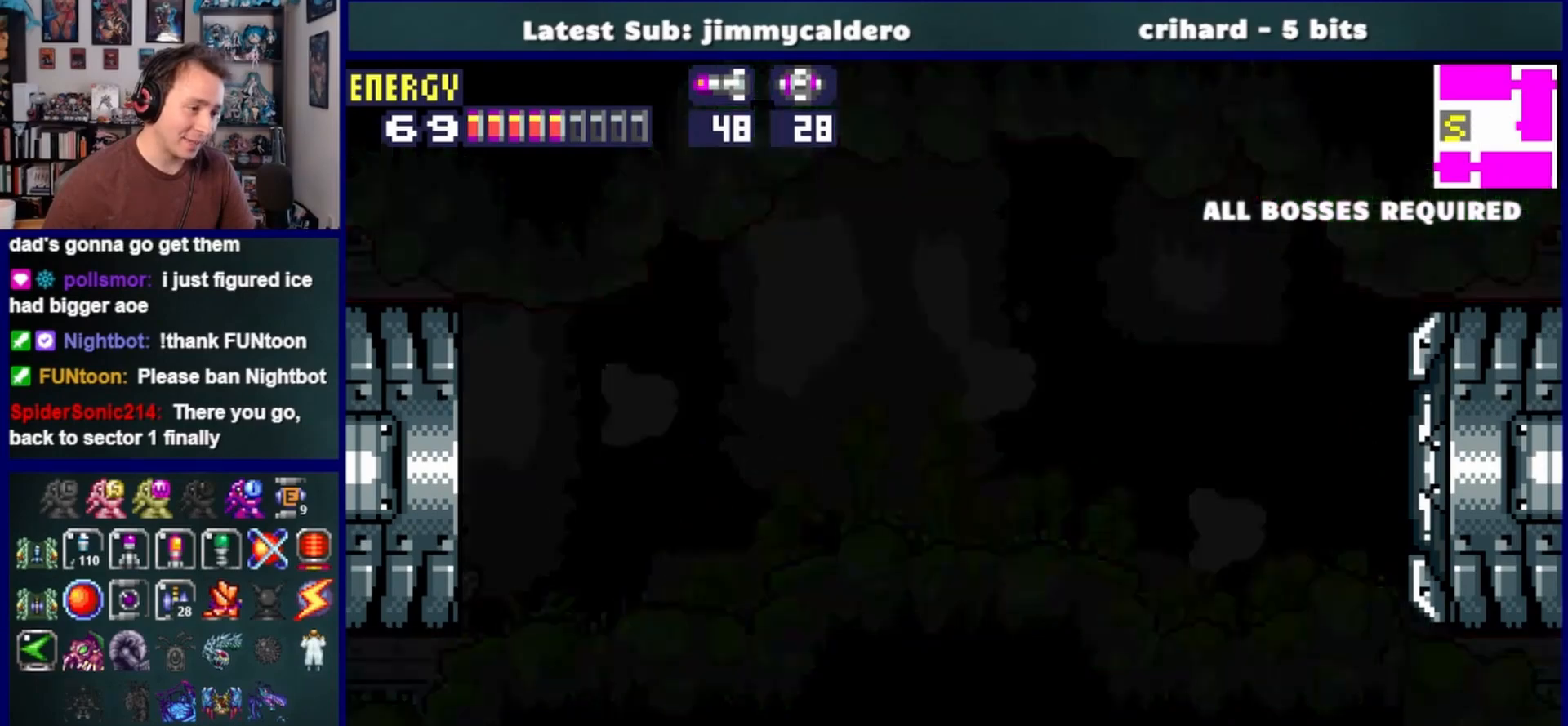
{"buttons": ["DPAD_LEFT"], "left_stick": "center", "right_stick": "center", "events": []}
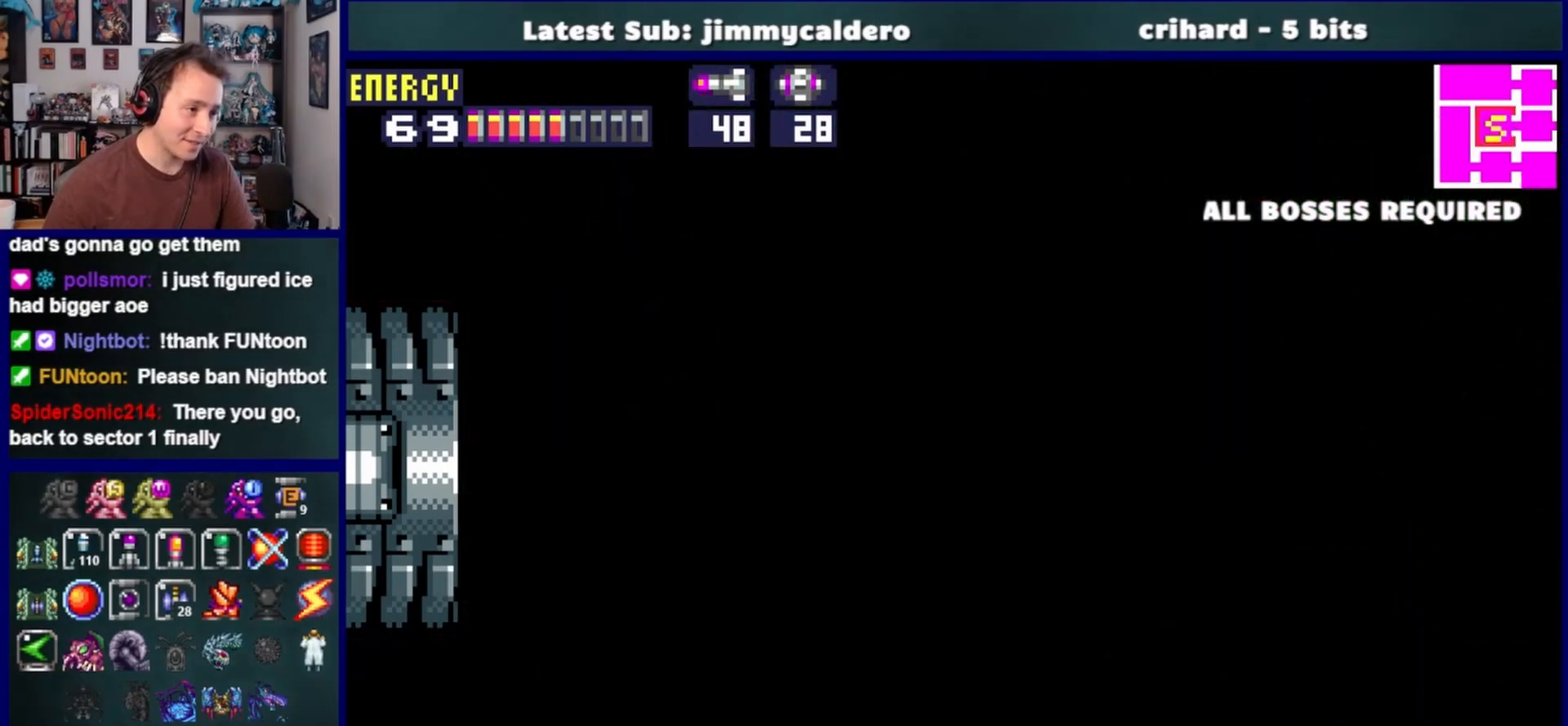
{"buttons": ["DPAD_LEFT"], "left_stick": "center", "right_stick": "center", "events": []}
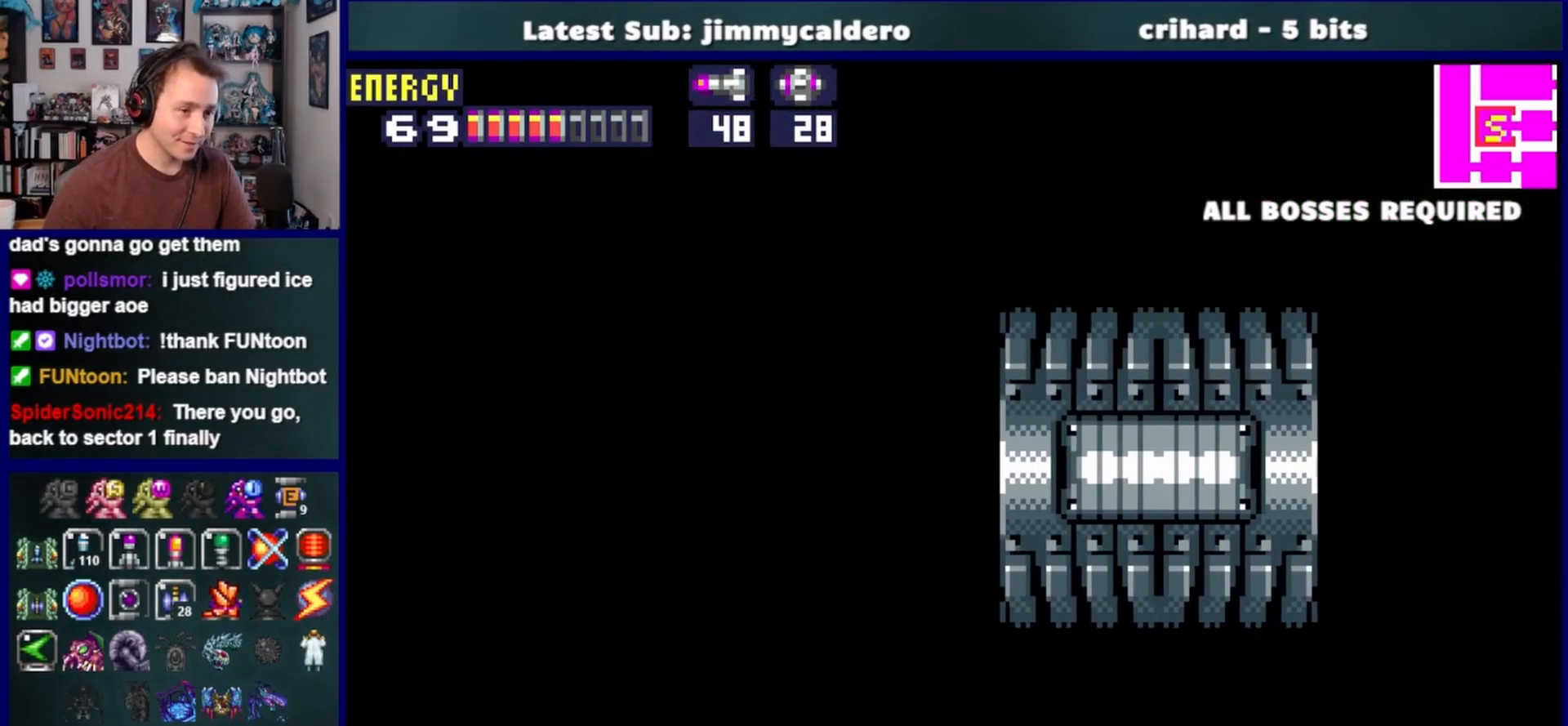
{"buttons": ["DPAD_LEFT"], "left_stick": "center", "right_stick": "center", "events": []}
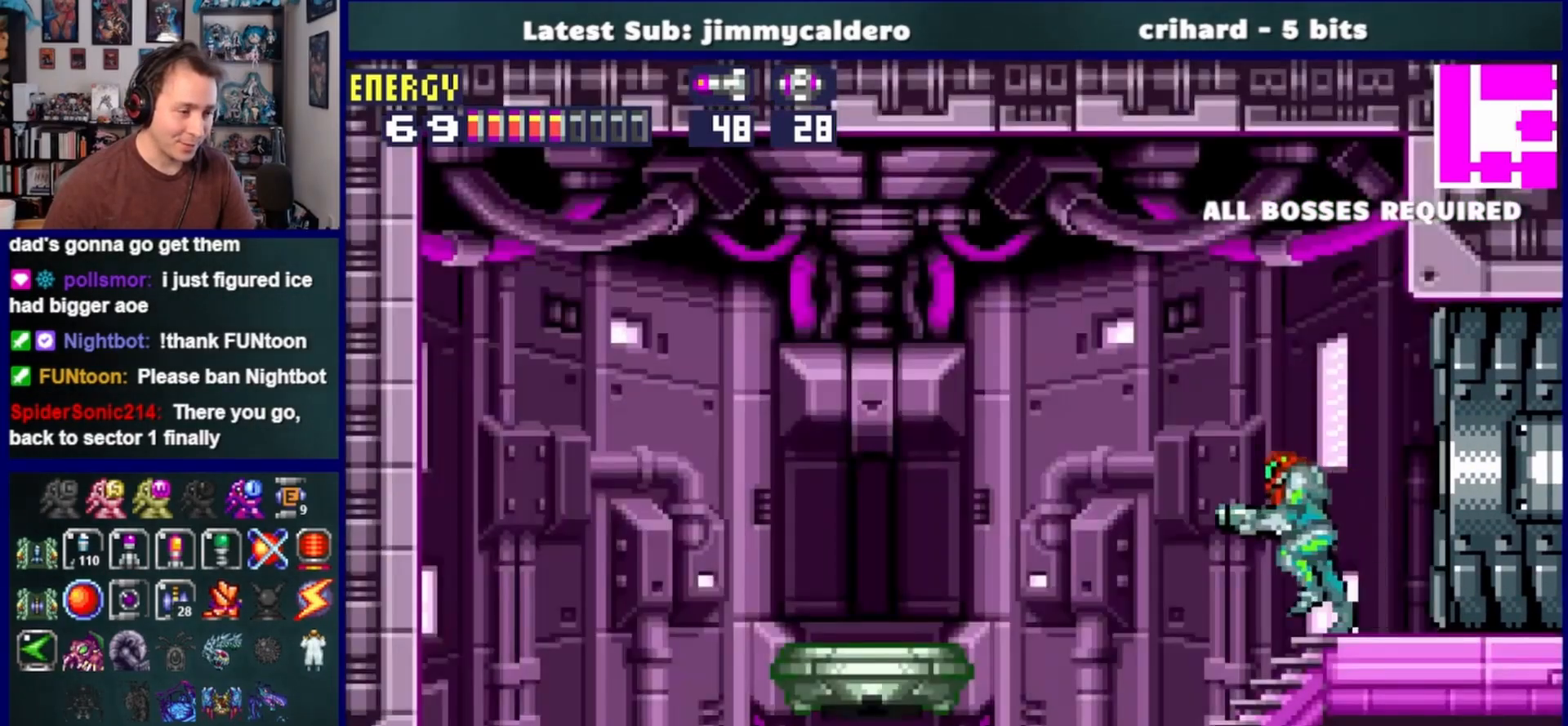
{"buttons": [], "left_stick": "center", "right_stick": "center", "events": [[467, "DPAD_LEFT", "up"]]}
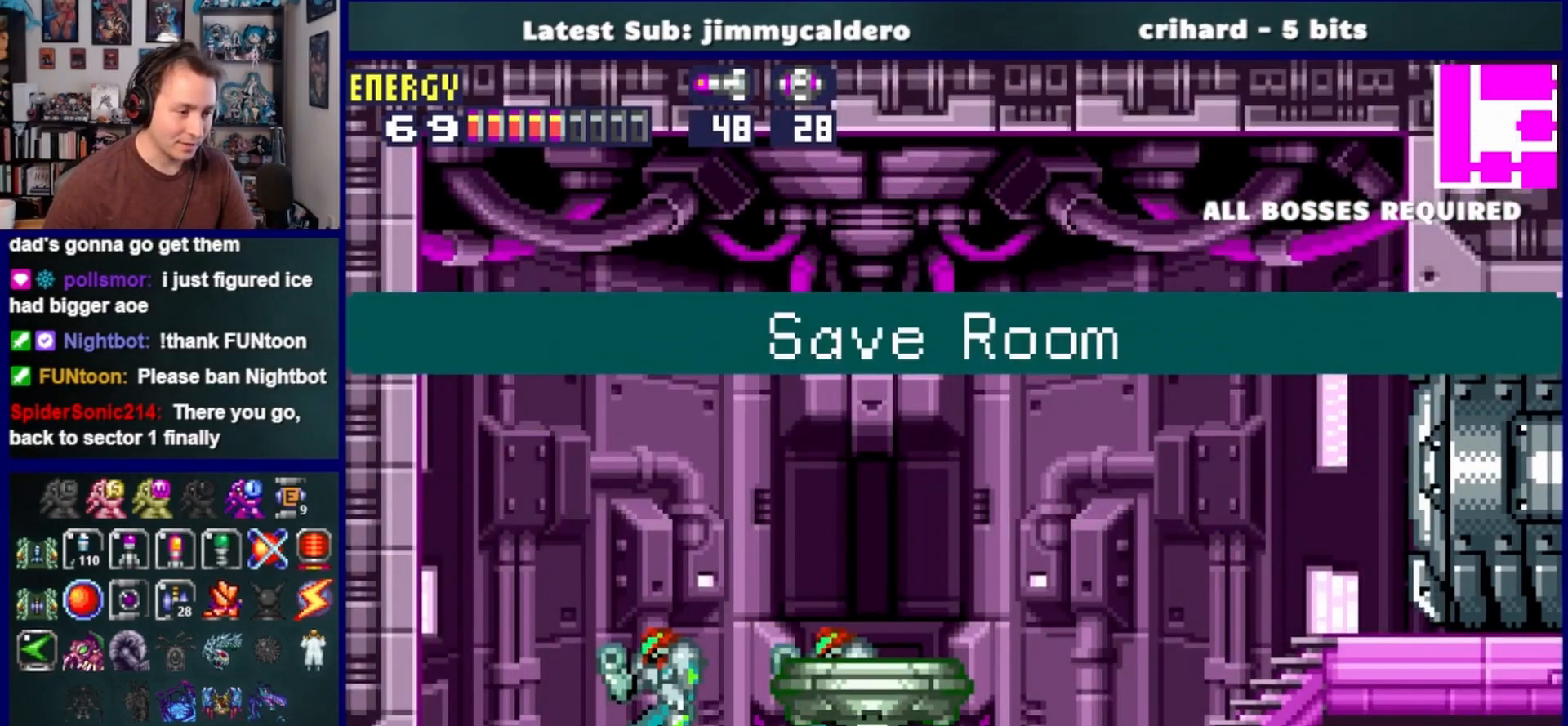
{"buttons": ["L1", "DPAD_RIGHT"], "left_stick": "center", "right_stick": "center", "events": [[17, "DPAD_RIGHT", "down"], [67, "SQUARE", "down"], [133, "L1", "down"], [133, "SQUARE", "up"], [233, "SQUARE", "down"], [283, "SQUARE", "up"], [417, "SQUARE", "down"], [450, "SQUARE", "up"]]}
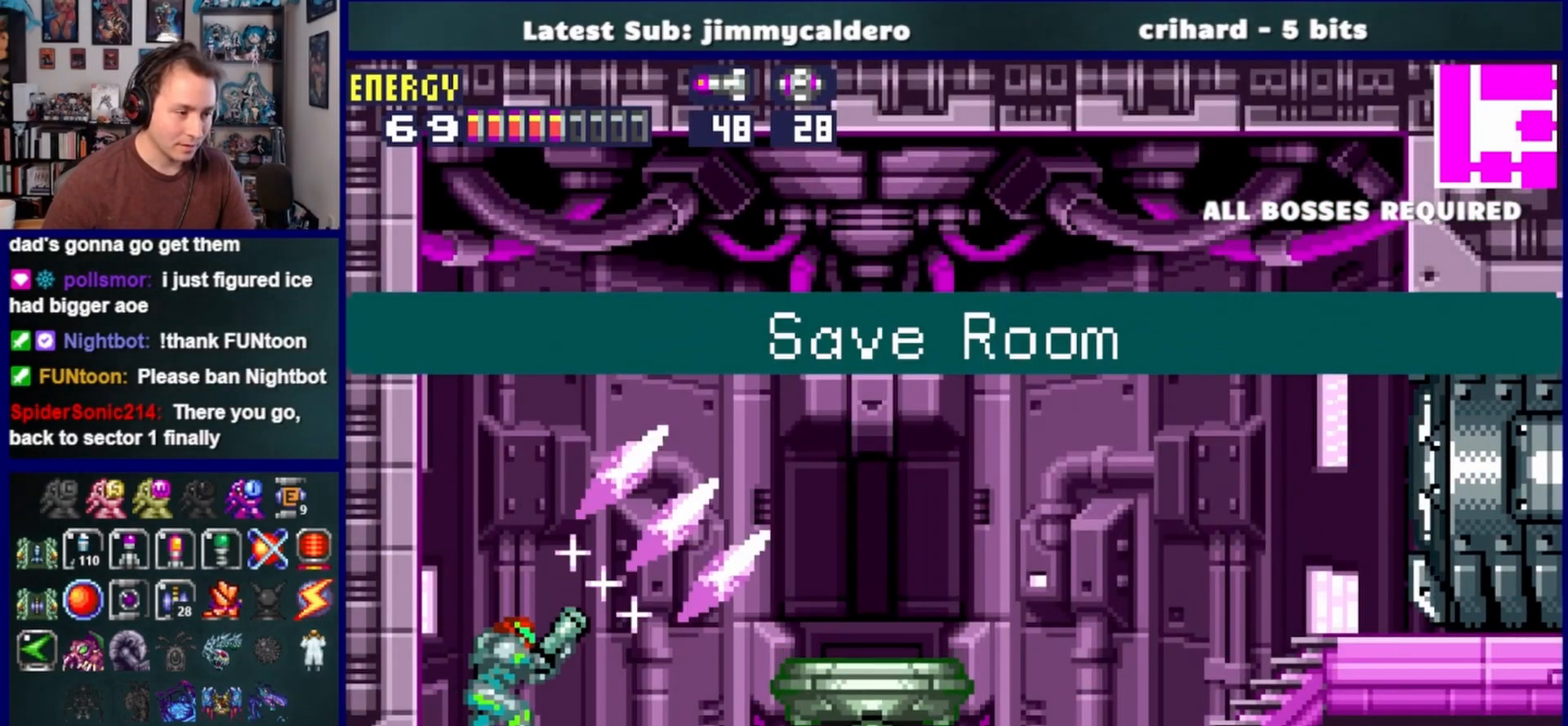
{"buttons": ["L1", "DPAD_RIGHT"], "left_stick": "center", "right_stick": "center", "events": [[67, "SQUARE", "down"], [117, "SQUARE", "up"], [233, "SQUARE", "down"], [267, "SQUARE", "up"], [383, "SQUARE", "down"], [450, "SQUARE", "up"]]}
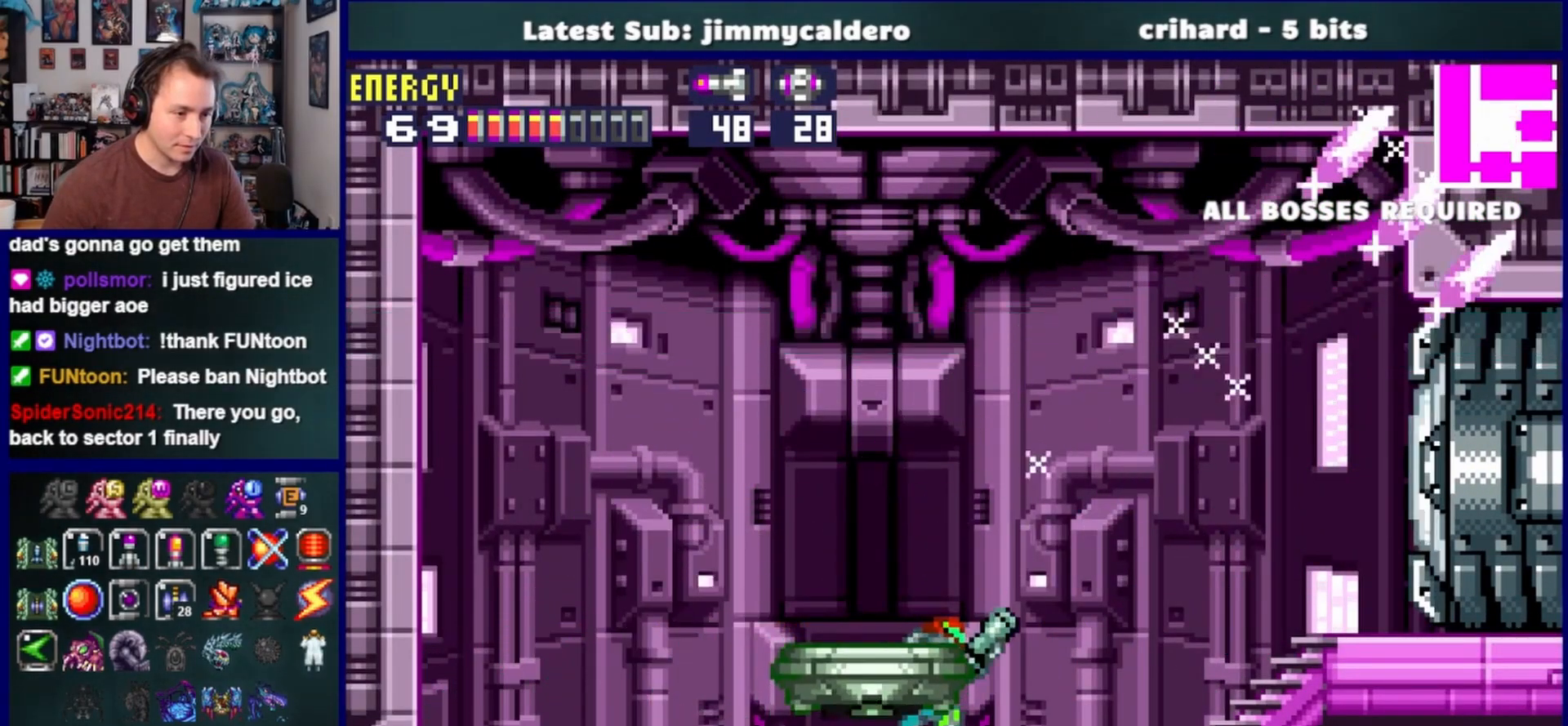
{"buttons": ["DPAD_RIGHT"], "left_stick": "center", "right_stick": "center", "events": [[33, "SQUARE", "down"], [100, "SQUARE", "up"], [183, "SQUARE", "down"], [250, "L1", "up"], [267, "SQUARE", "up"]]}
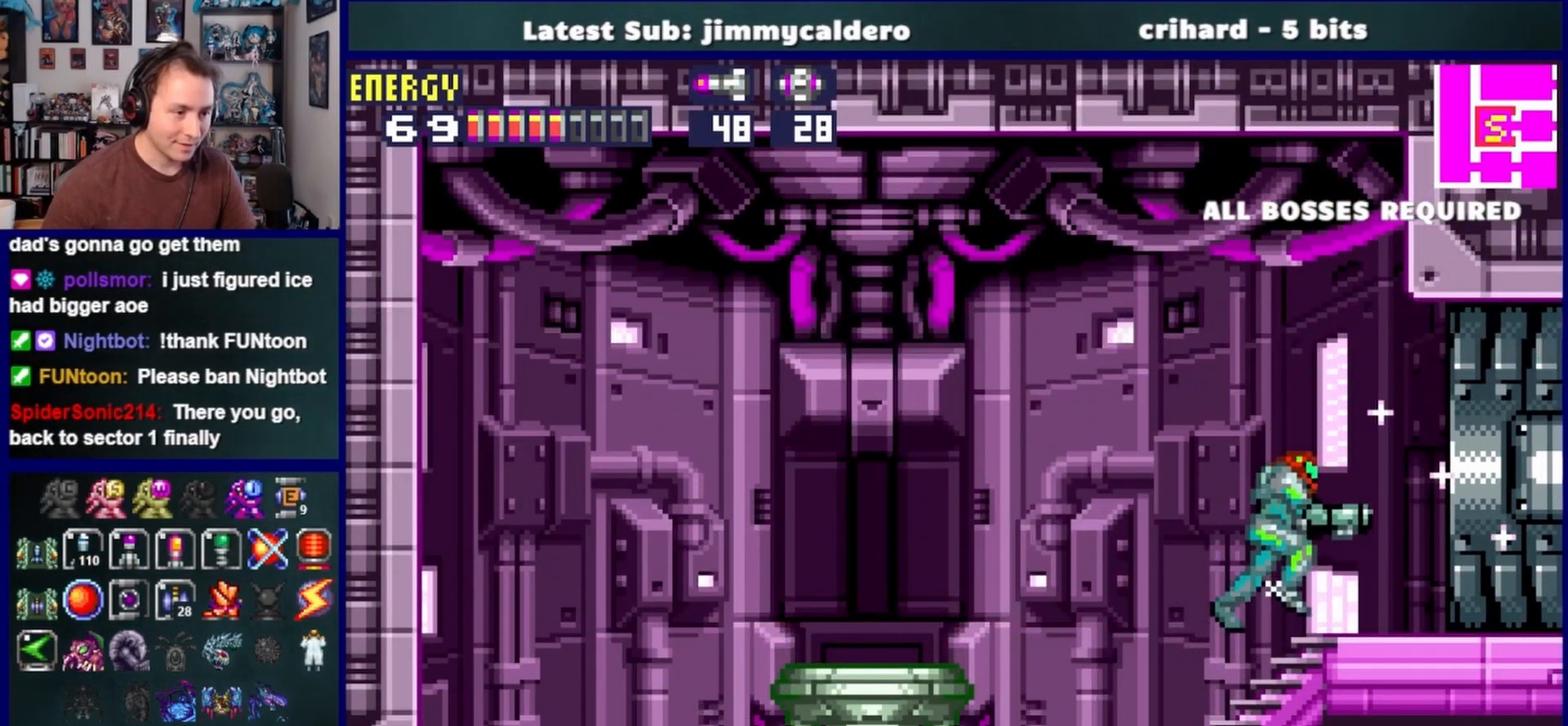
{"buttons": ["DPAD_RIGHT"], "left_stick": "center", "right_stick": "center", "events": []}
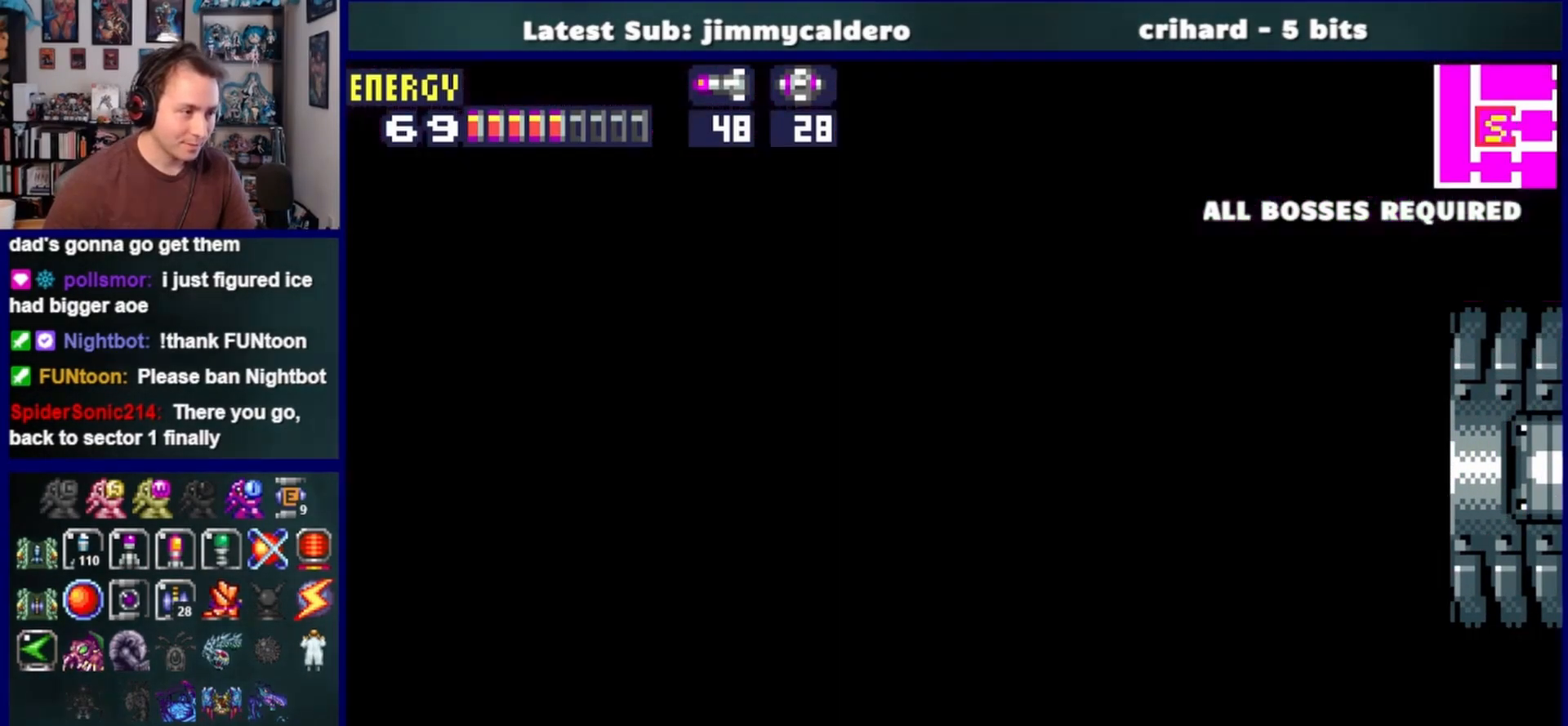
{"buttons": ["DPAD_RIGHT"], "left_stick": "center", "right_stick": "center", "events": []}
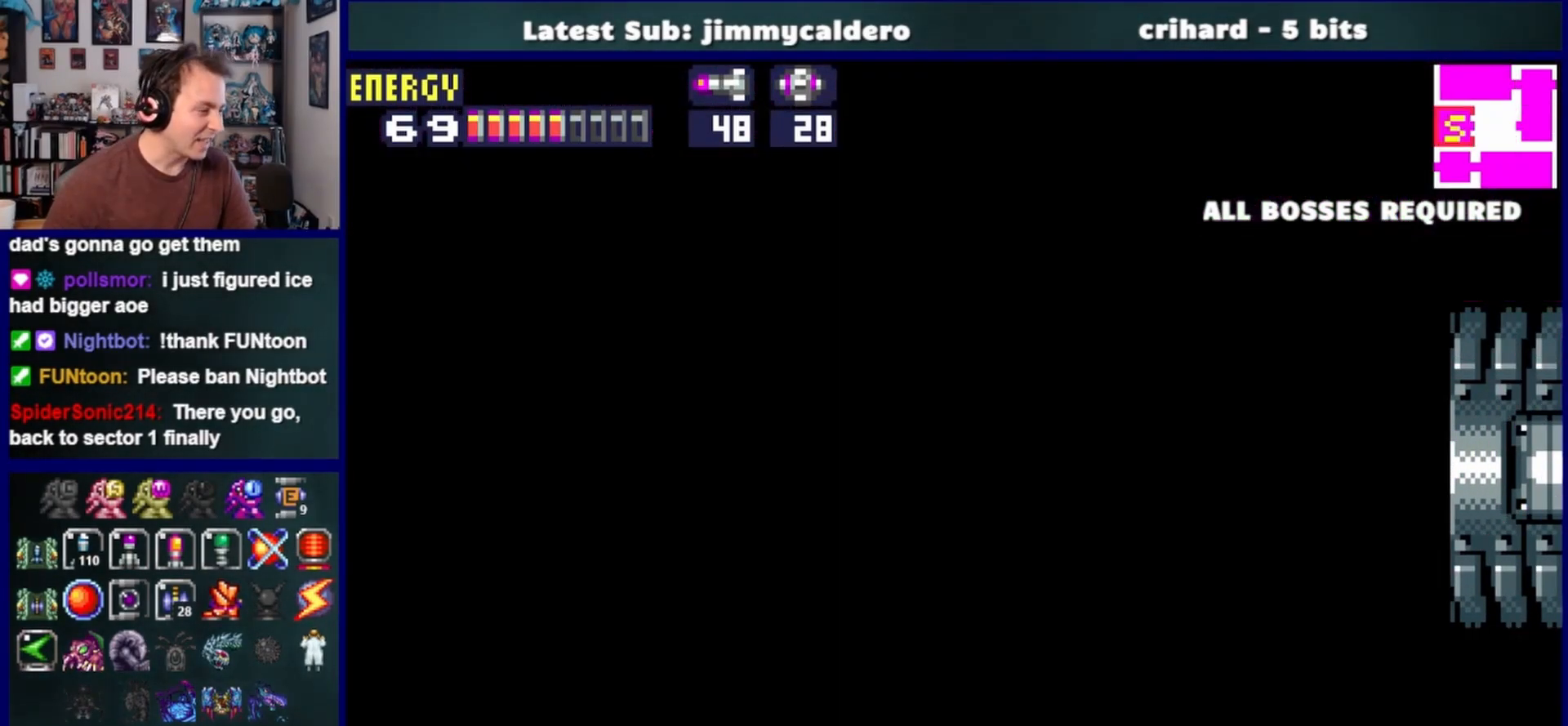
{"buttons": ["DPAD_RIGHT"], "left_stick": "center", "right_stick": "center", "events": [[383, "SQUARE", "down"], [483, "SQUARE", "up"]]}
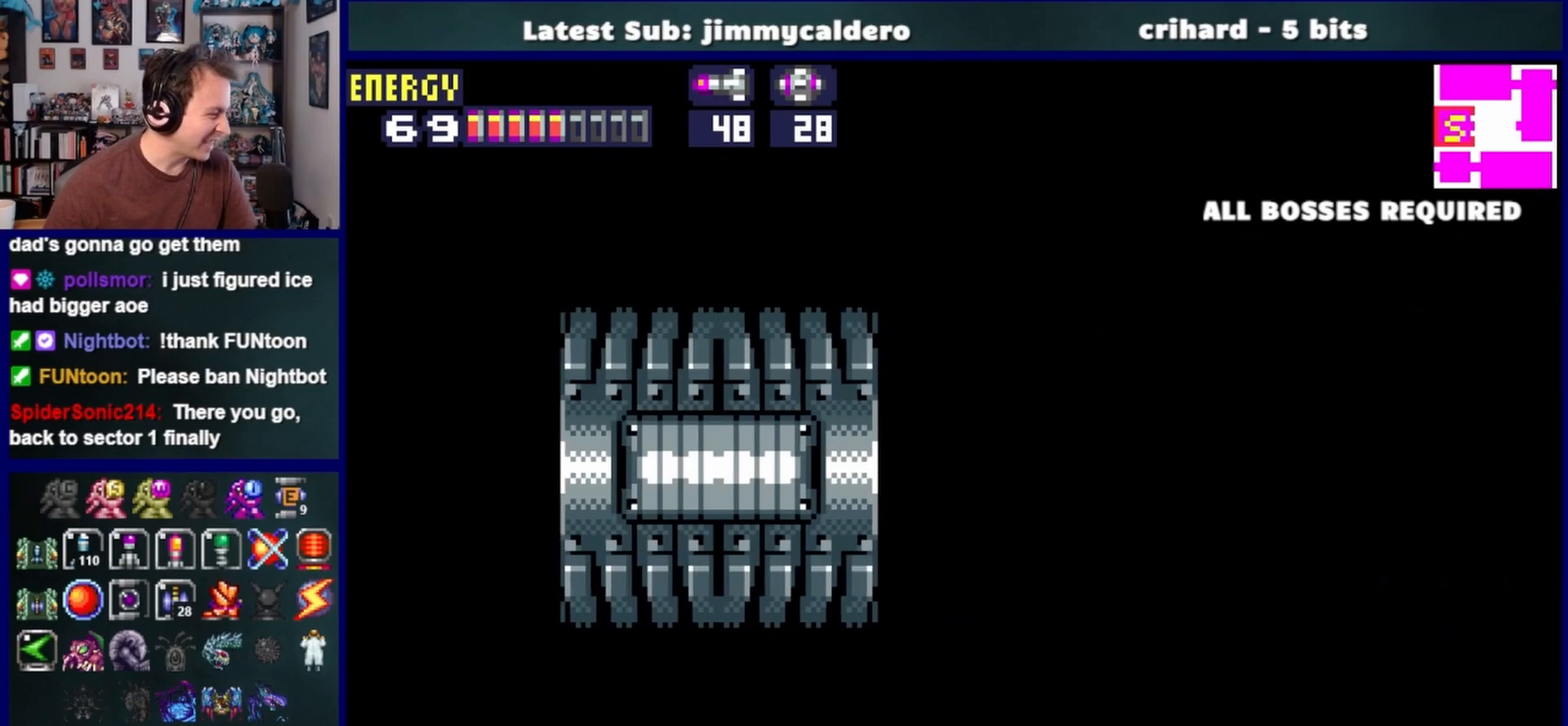
{"buttons": ["SQUARE", "DPAD_RIGHT"], "left_stick": "center", "right_stick": "center", "events": [[83, "SQUARE", "down"], [150, "SQUARE", "up"], [417, "SQUARE", "down"]]}
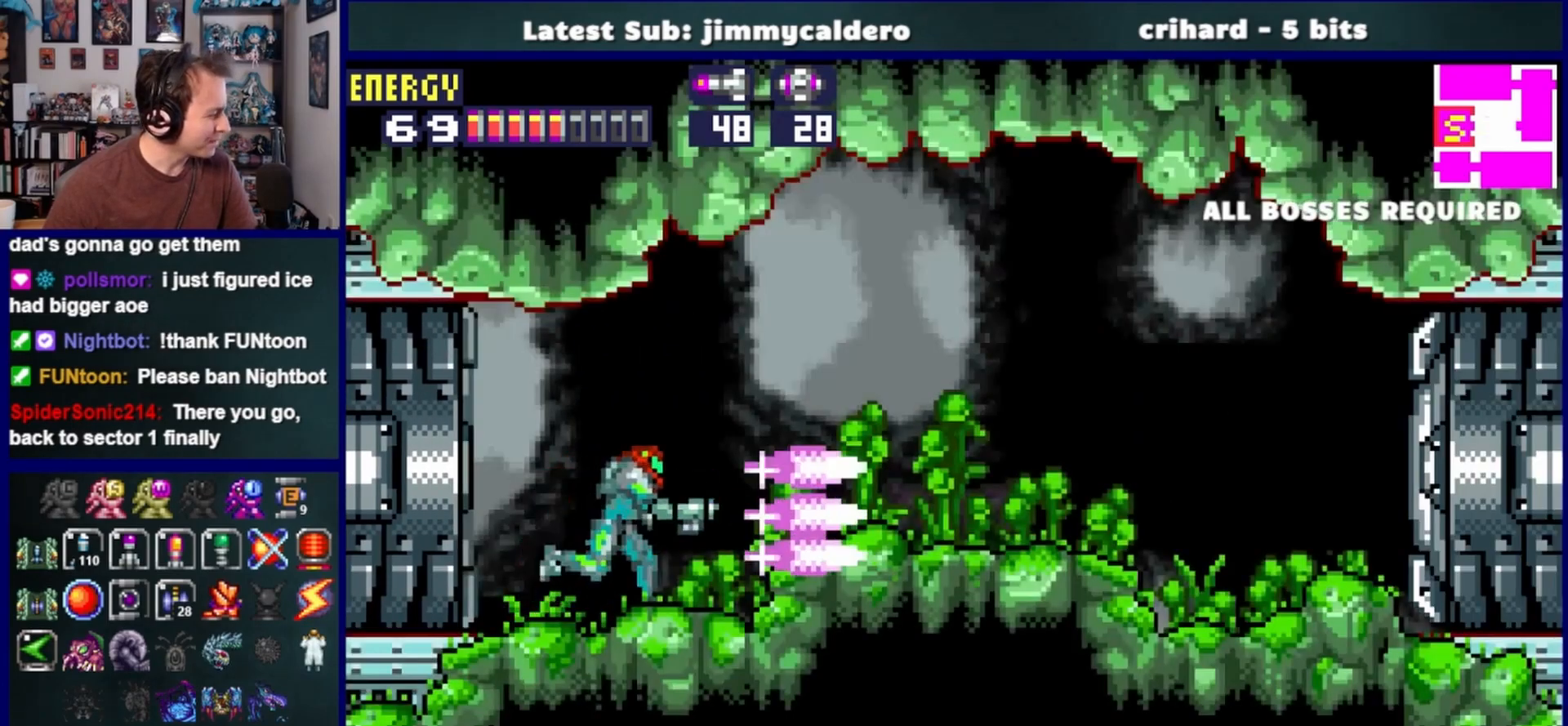
{"buttons": ["DPAD_RIGHT"], "left_stick": "center", "right_stick": "center", "events": [[17, "SQUARE", "up"], [117, "SQUARE", "down"], [183, "SQUARE", "up"], [300, "SQUARE", "down"], [350, "SQUARE", "up"]]}
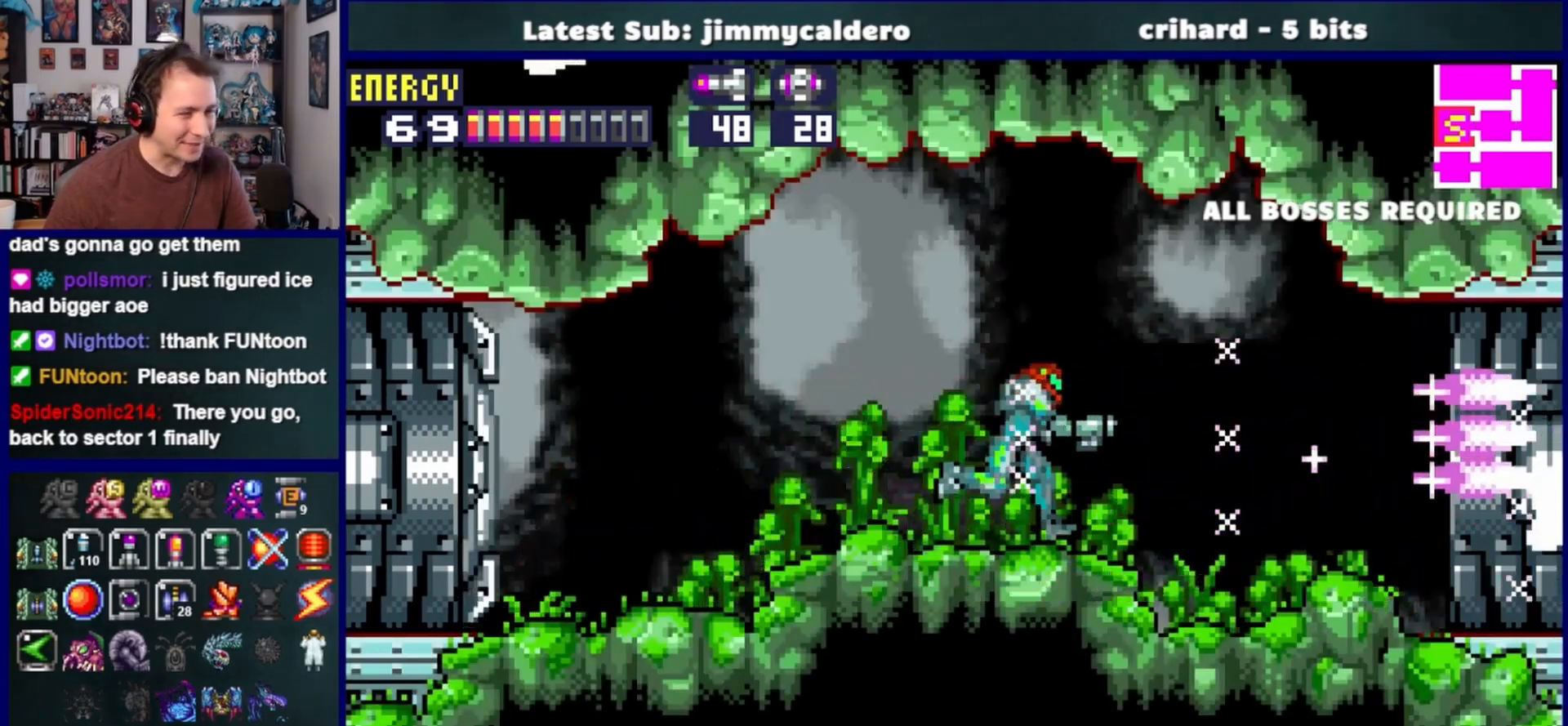
{"buttons": ["DPAD_RIGHT"], "left_stick": "center", "right_stick": "center", "events": []}
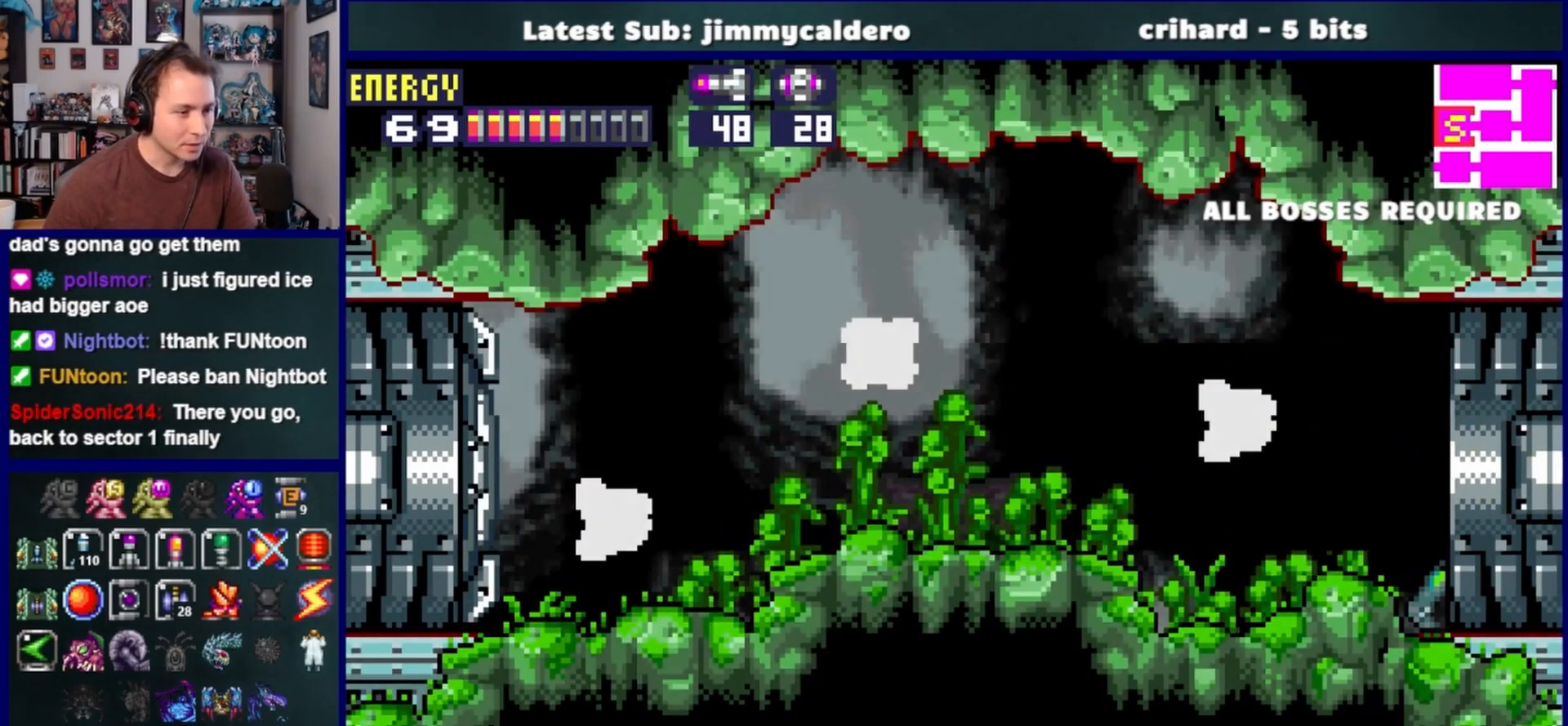
{"buttons": ["DPAD_DOWN", "DPAD_RIGHT"], "left_stick": "center", "right_stick": "center", "events": [[417, "DPAD_DOWN", "down"]]}
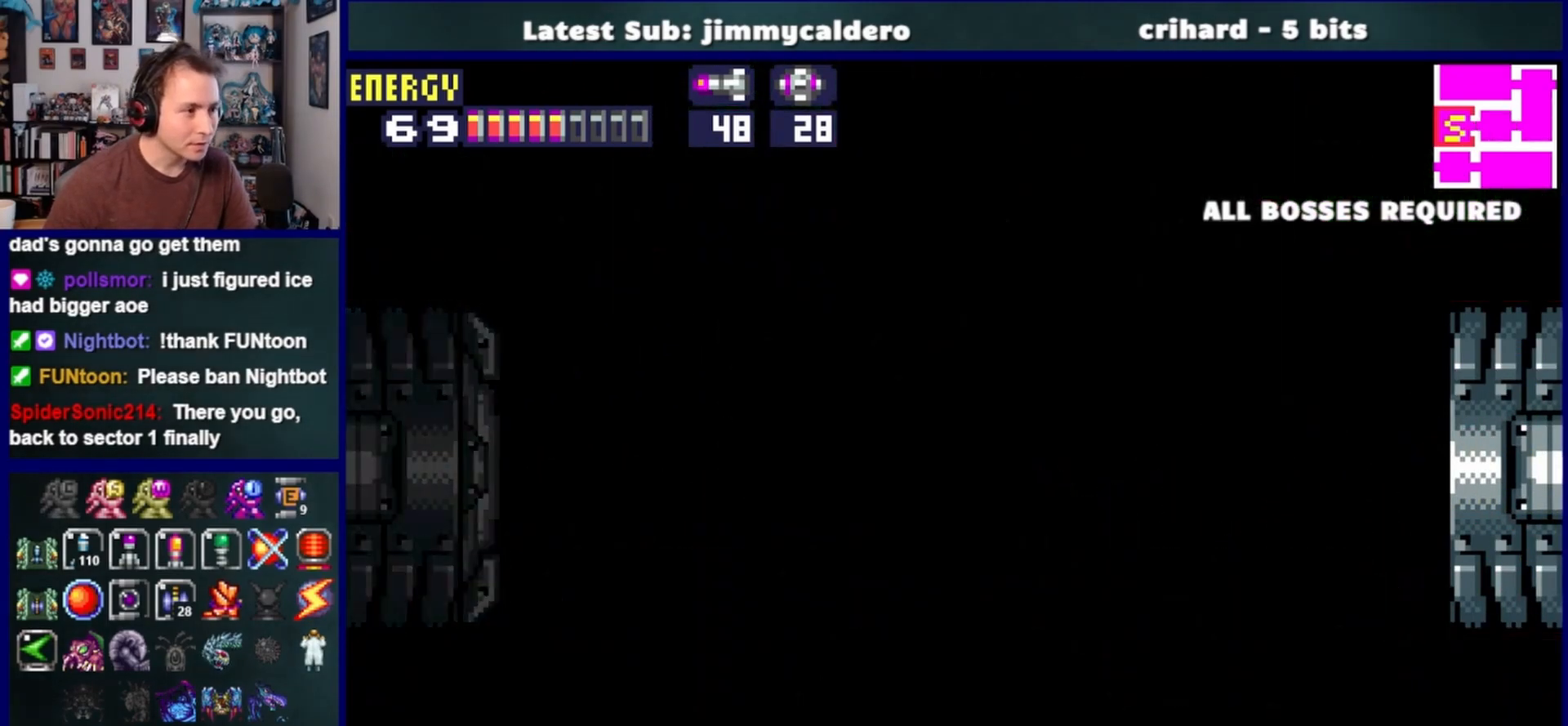
{"buttons": ["DPAD_RIGHT"], "left_stick": "center", "right_stick": "center", "events": [[133, "DPAD_DOWN", "up"]]}
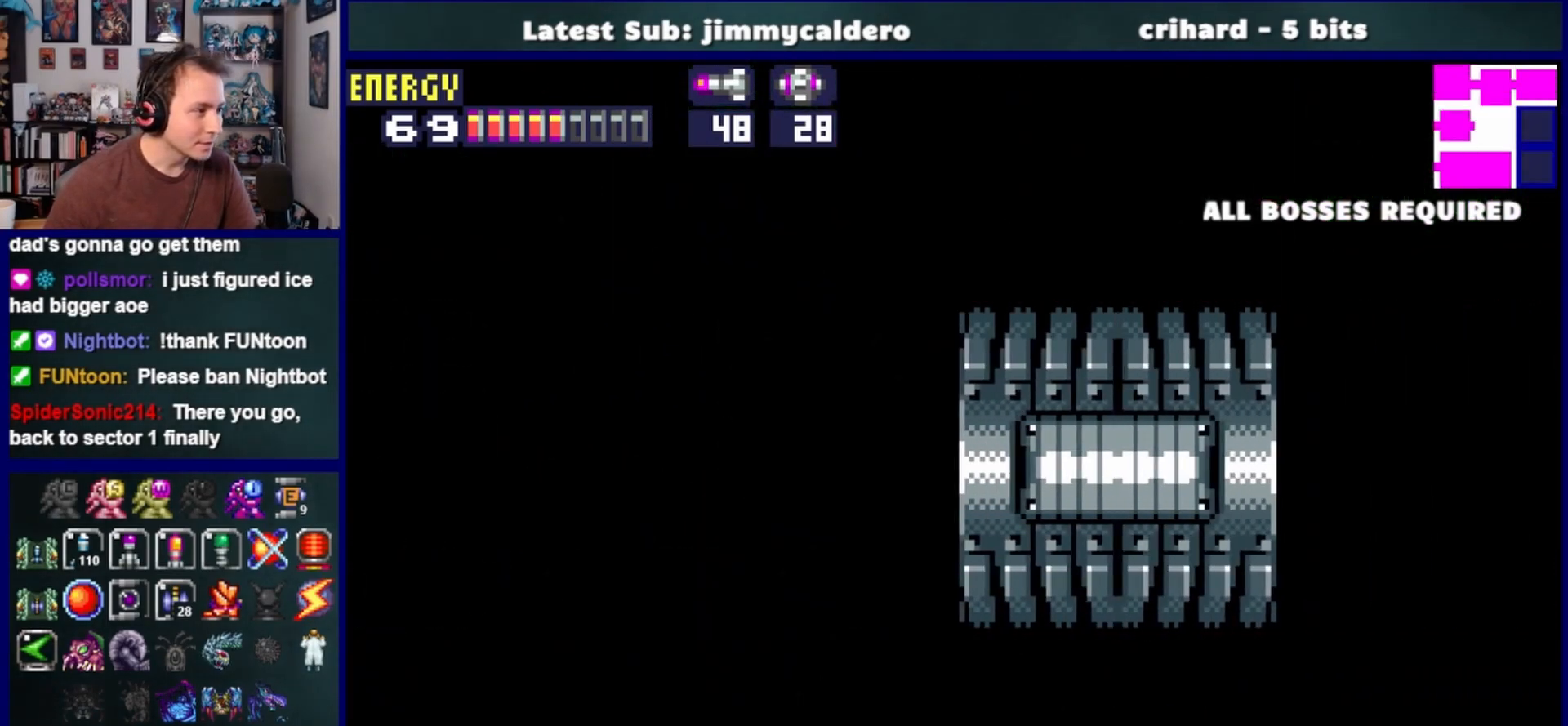
{"buttons": ["DPAD_RIGHT"], "left_stick": "center", "right_stick": "center", "events": []}